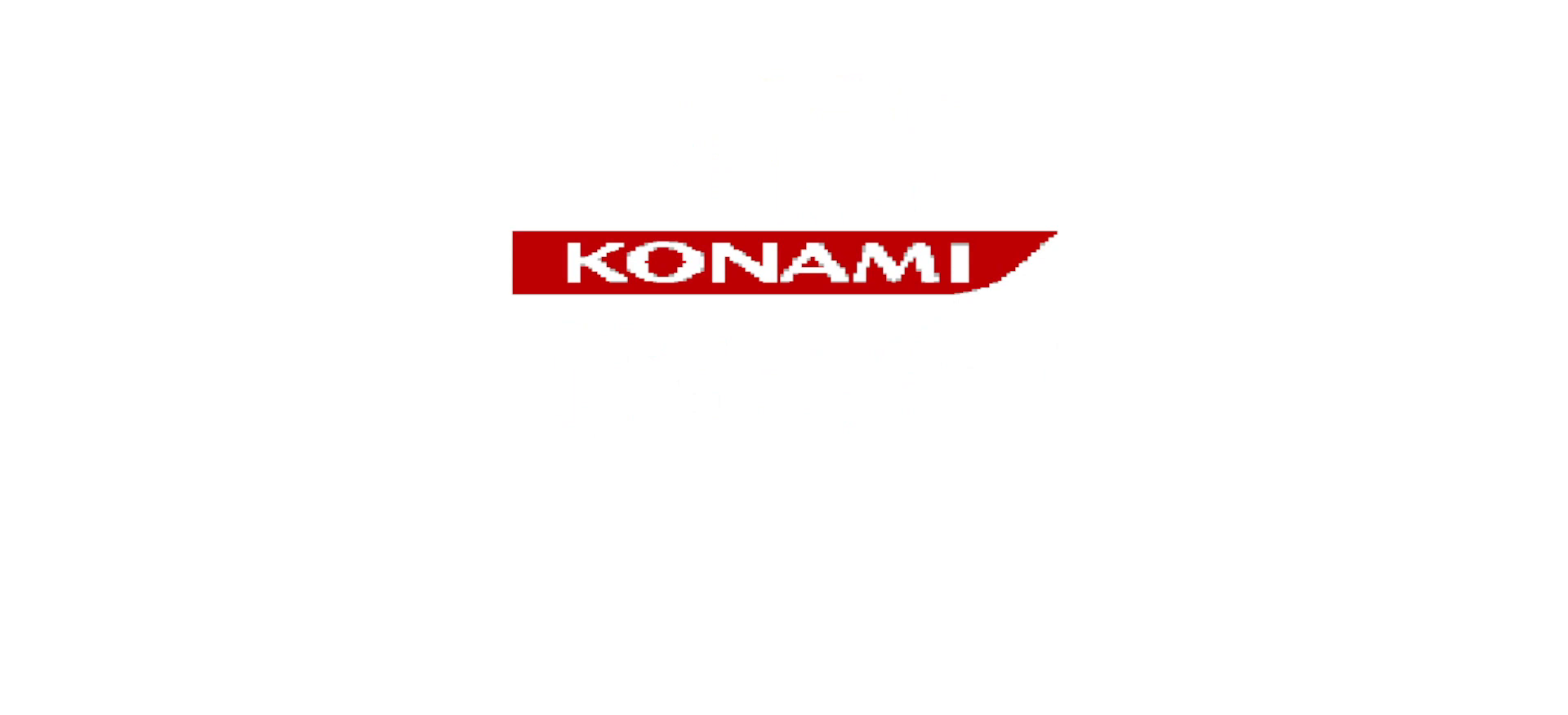
Gameplay with a controller (PlayStation layout); each line is a JSON object with the inputs held at the frame after it. "events" lists button and stick changes between this image and that frame as [ms after this image, input, new state], when the widget could be followed in between. Not read: left_stick right_stick.
{"buttons": [], "events": [[333, "START", "down"], [500, "START", "up"]]}
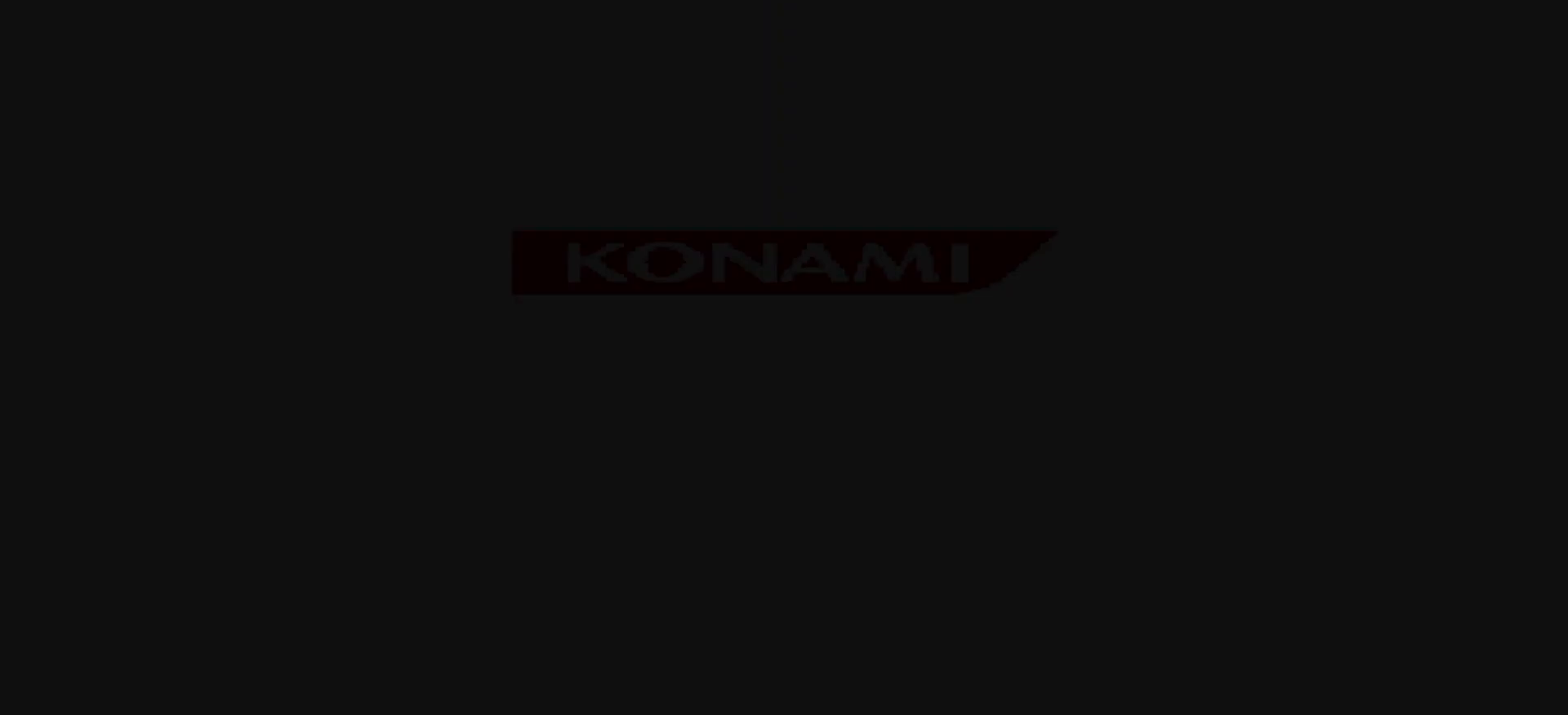
{"buttons": [], "events": [[333, "START", "down"], [500, "START", "up"]]}
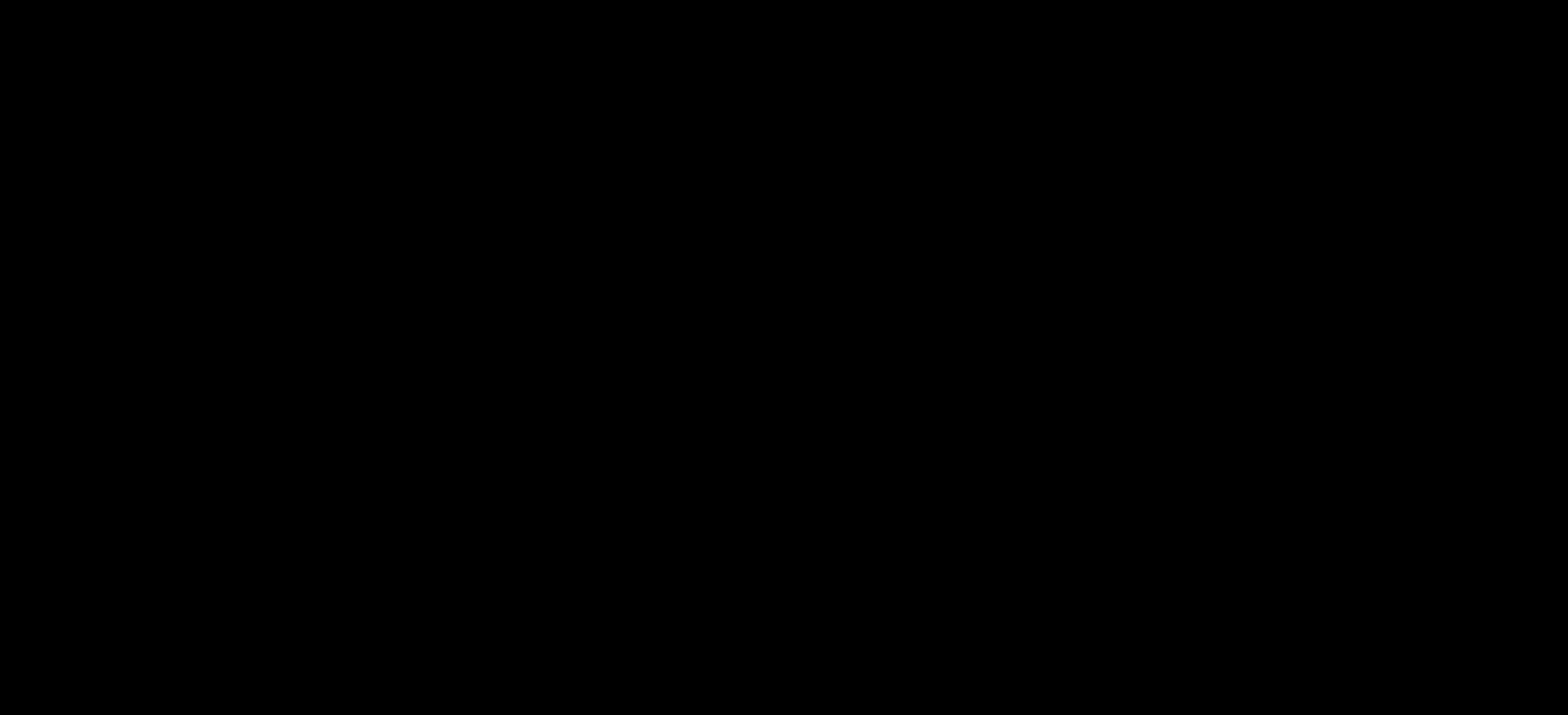
{"buttons": [], "events": [[333, "R2", "down"], [367, "START", "down"], [500, "R2", "up"], [500, "START", "up"]]}
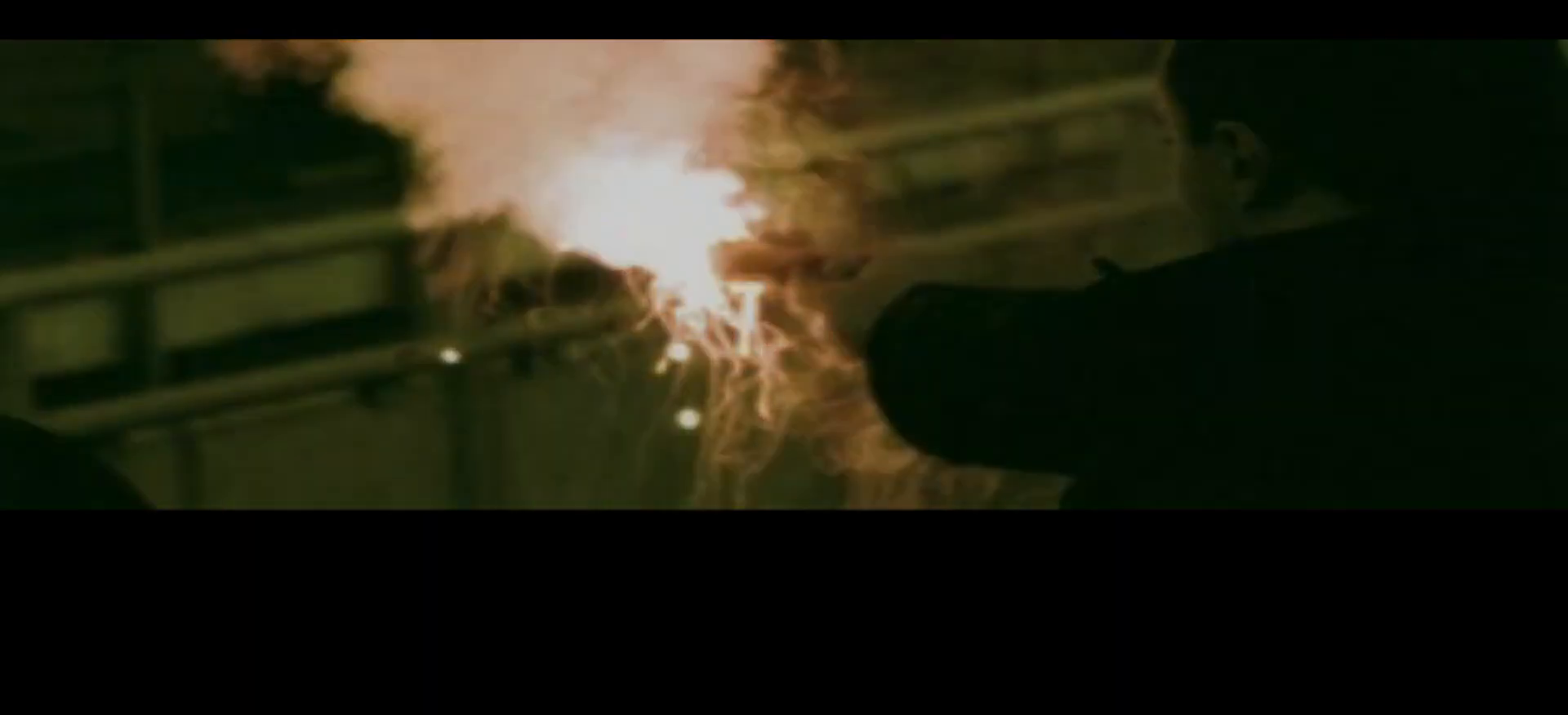
{"buttons": ["R2"], "events": [[167, "R2", "down"], [167, "START", "down"], [300, "R2", "up"], [300, "START", "up"], [400, "START", "down"], [433, "R2", "down"], [500, "START", "up"]]}
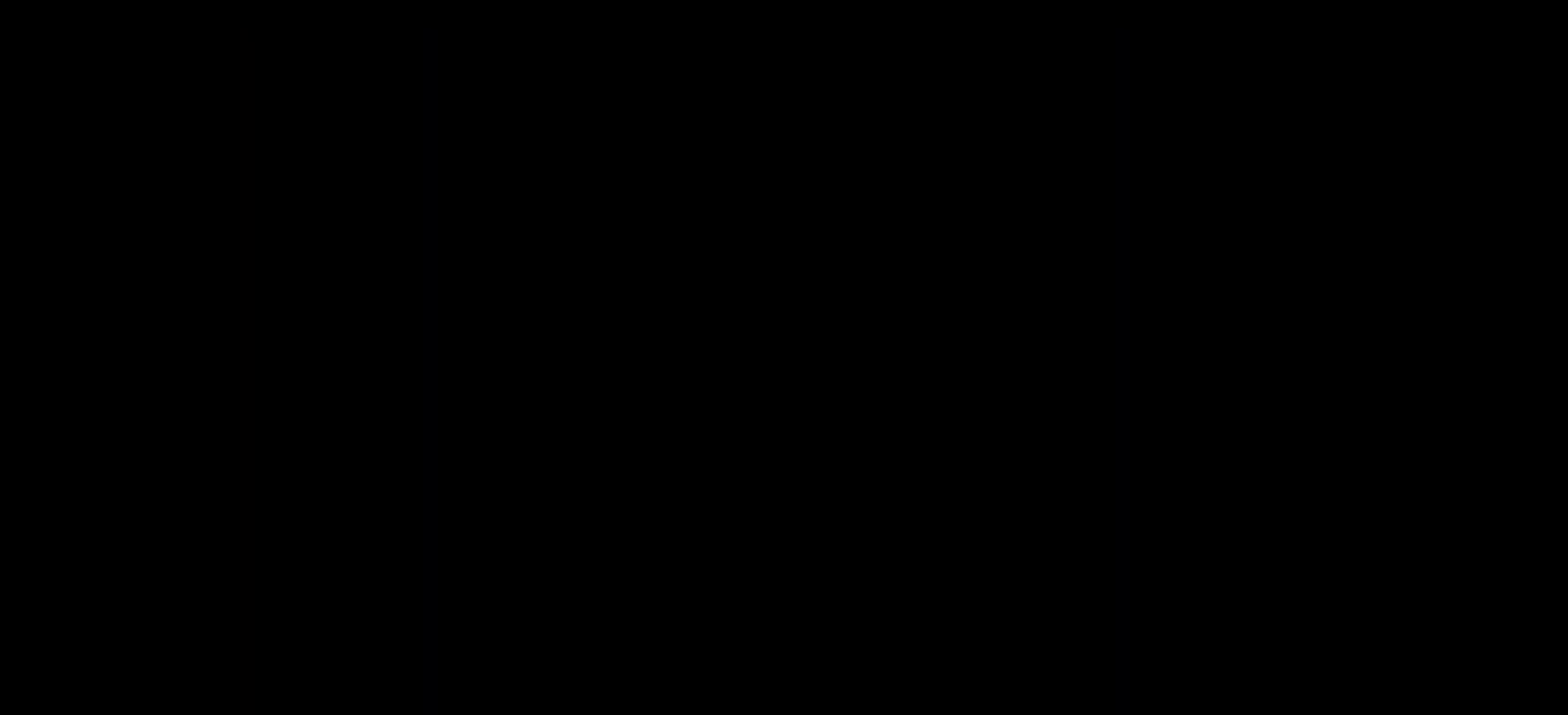
{"buttons": [], "events": [[33, "R2", "up"]]}
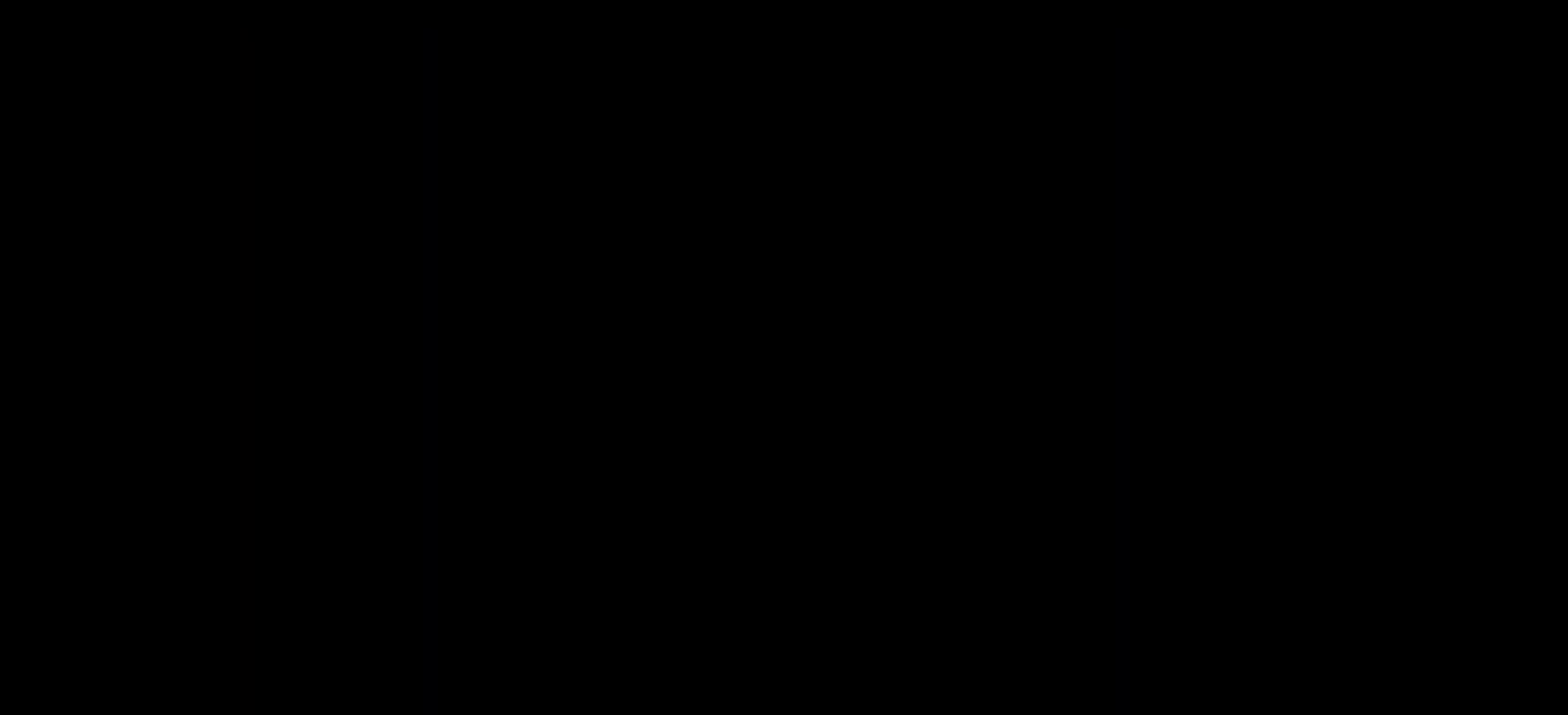
{"buttons": [], "events": []}
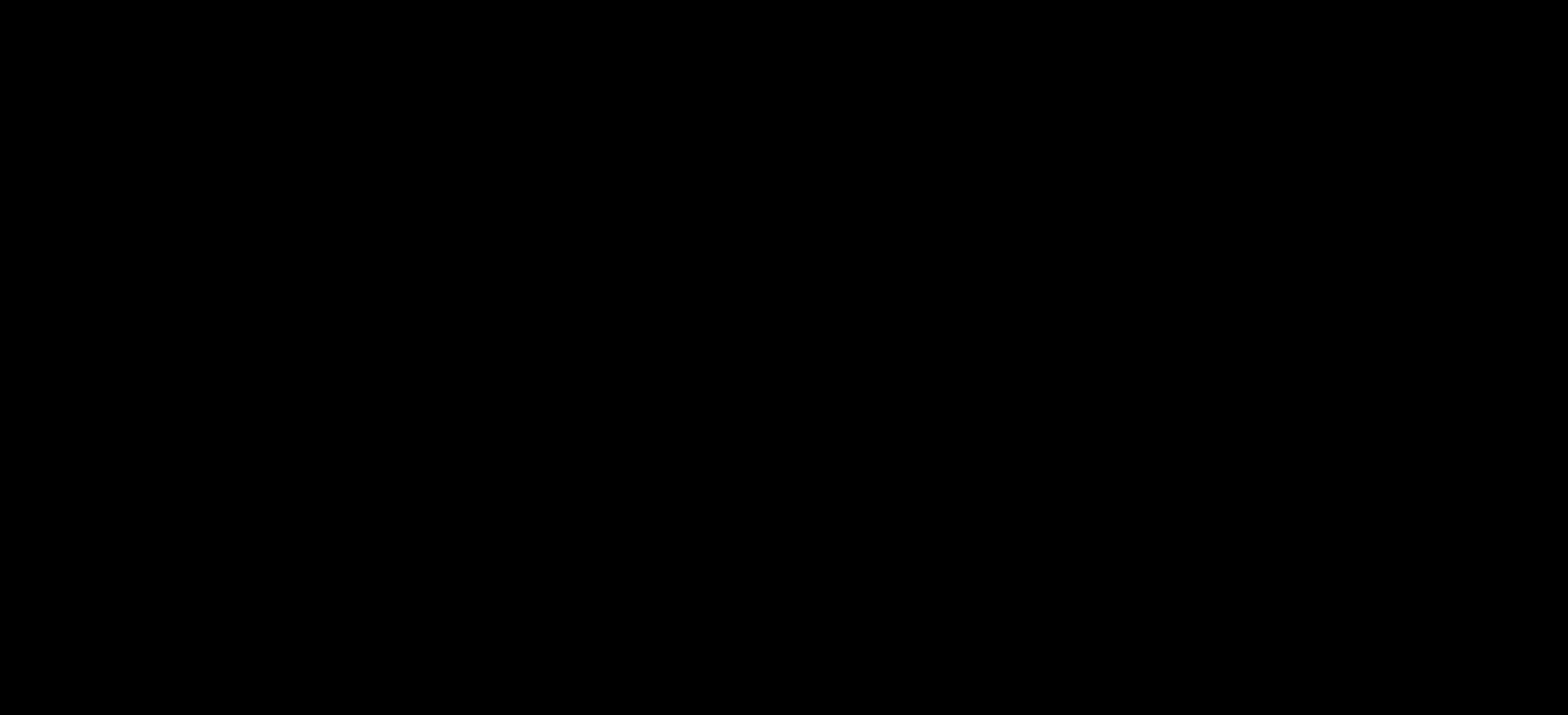
{"buttons": [], "events": []}
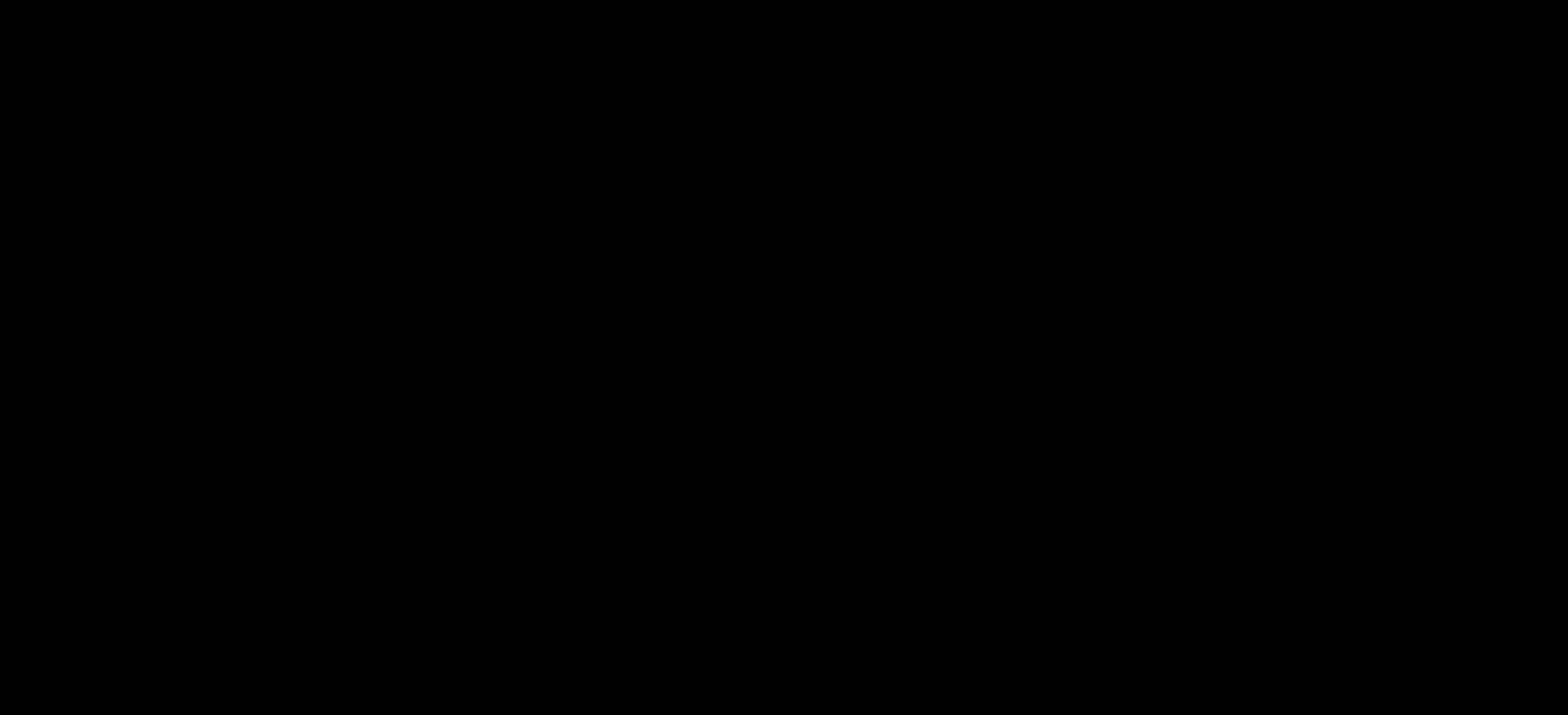
{"buttons": [], "events": []}
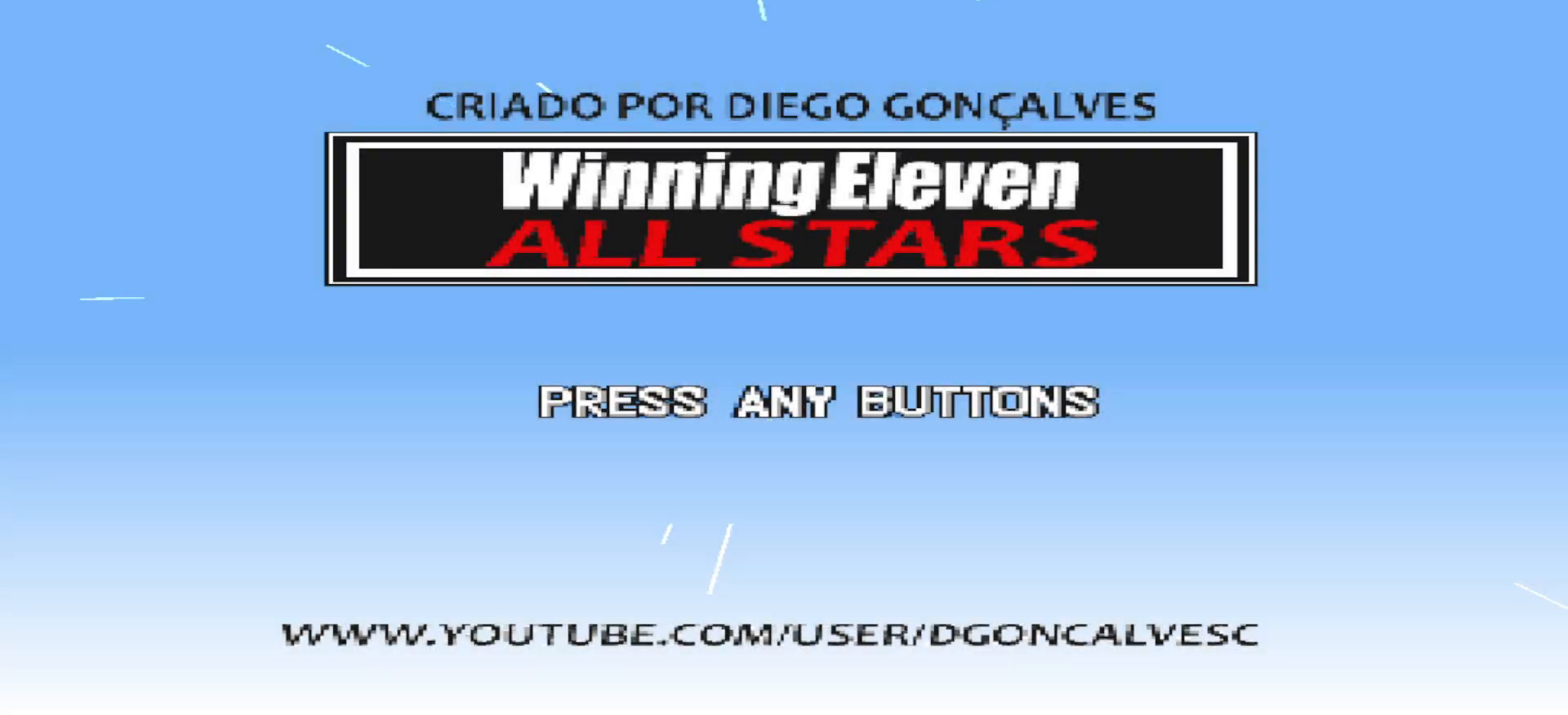
{"buttons": [], "events": []}
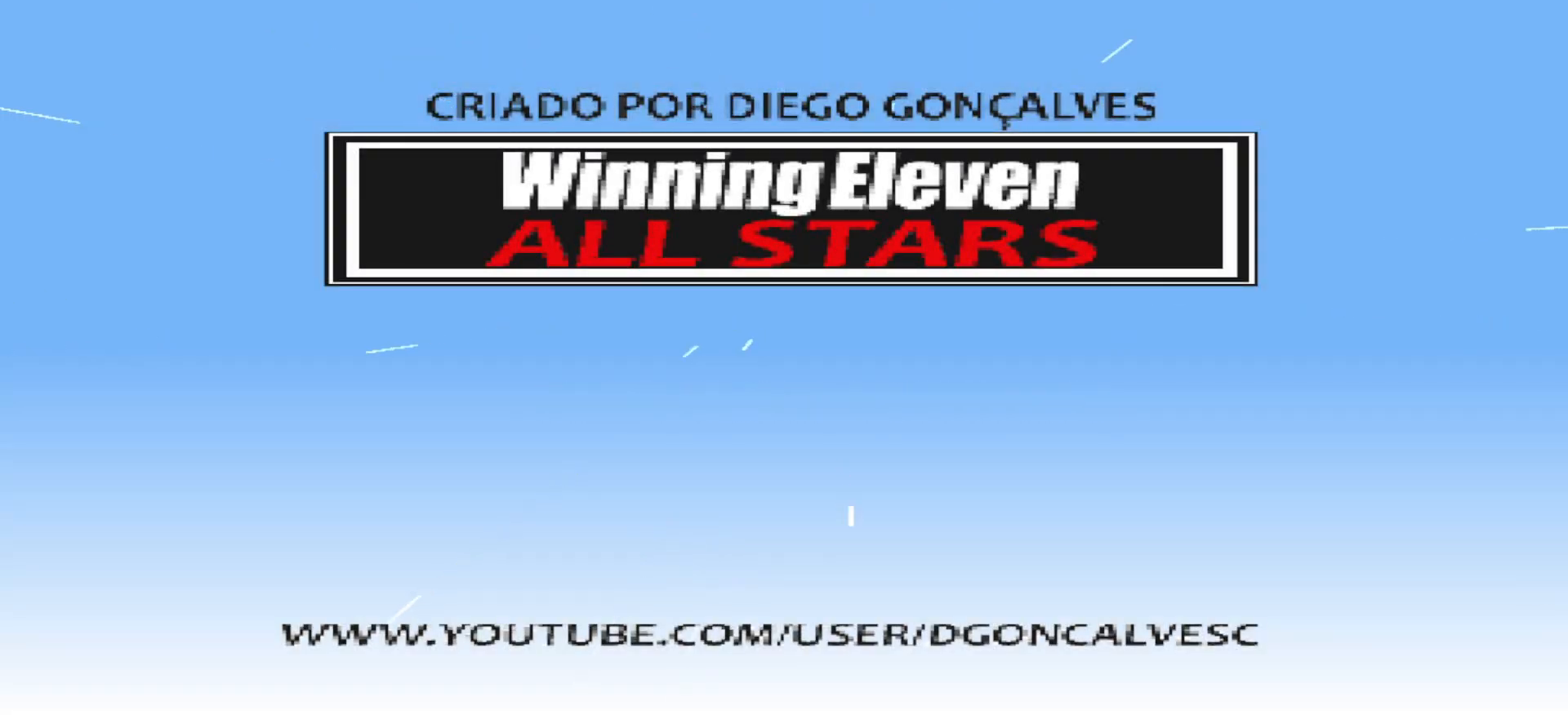
{"buttons": [], "events": []}
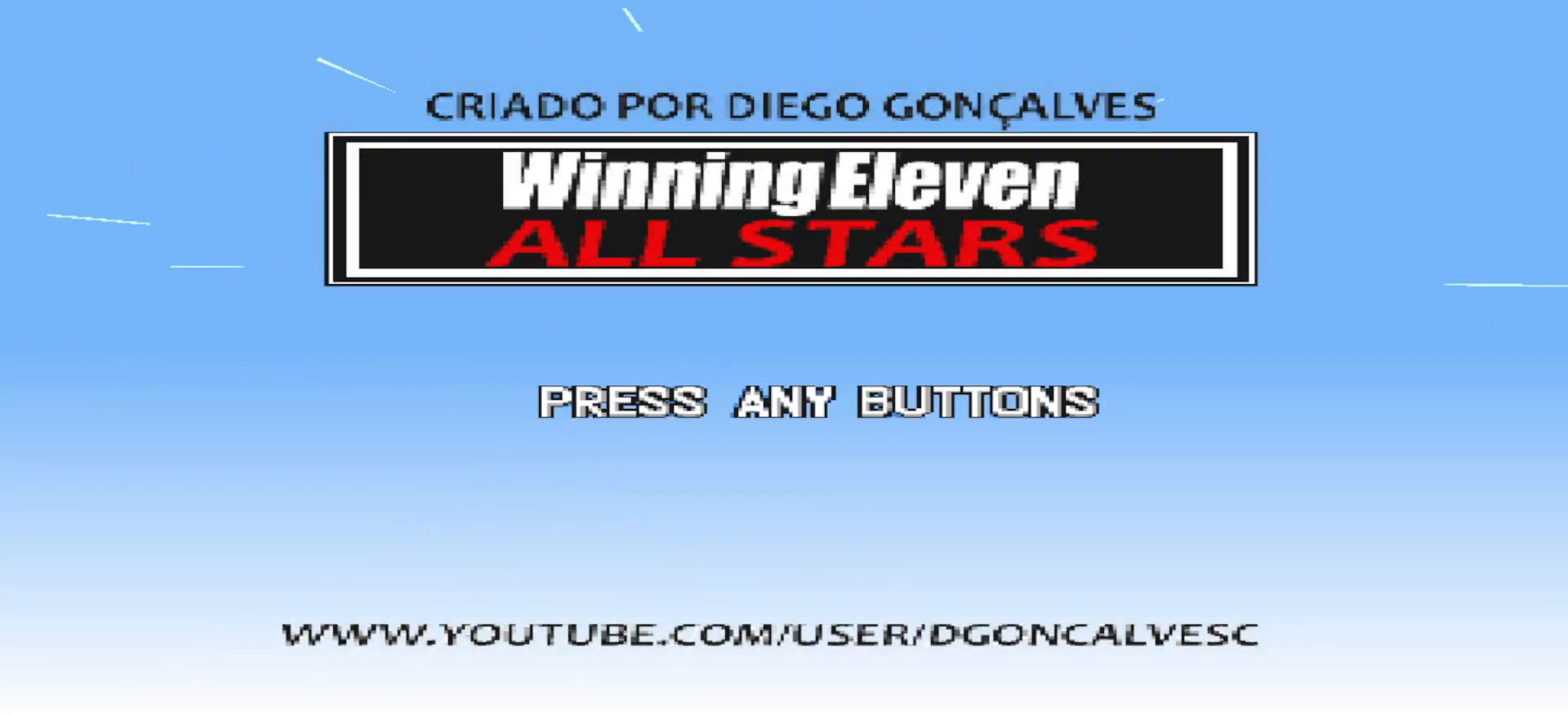
{"buttons": [], "events": [[200, "R2", "down"], [200, "START", "down"], [367, "R2", "up"], [367, "START", "up"]]}
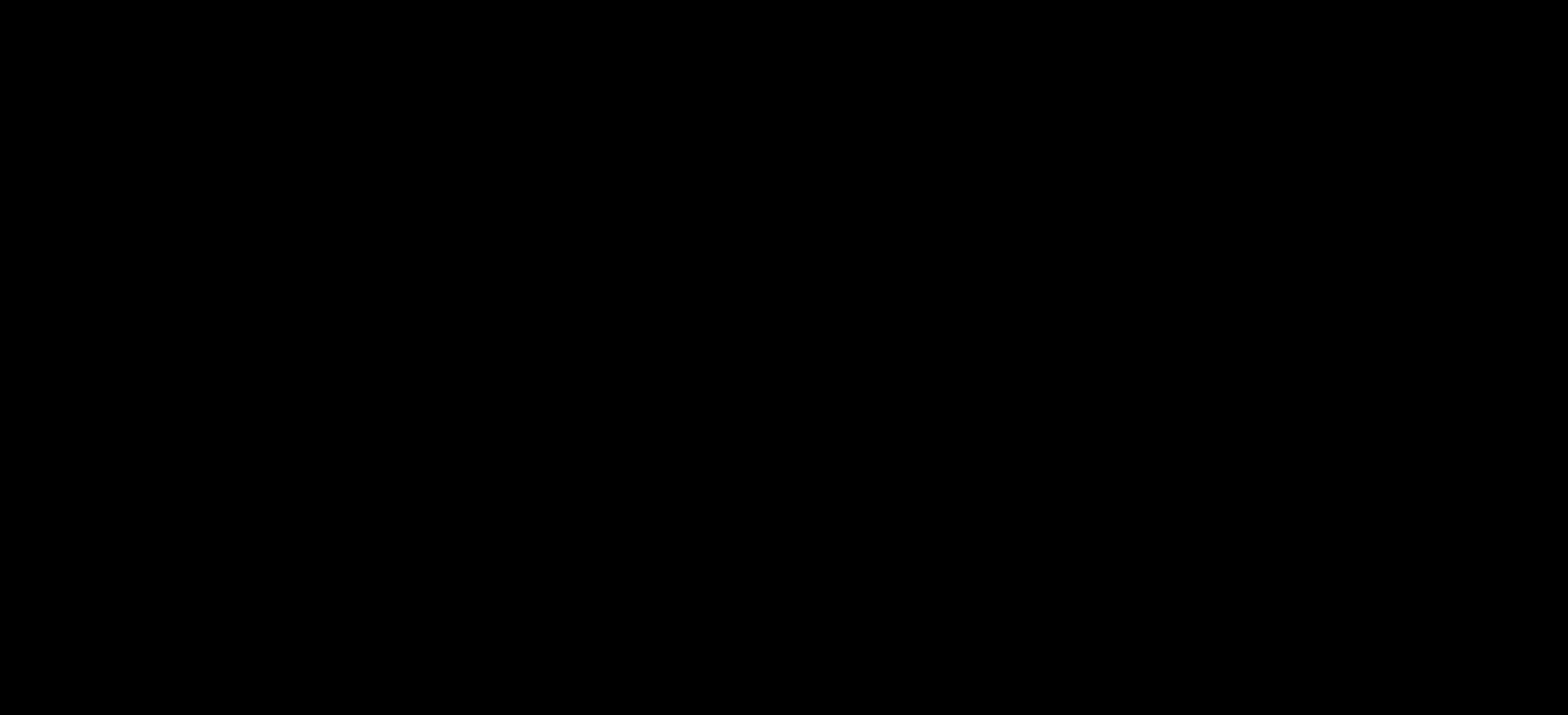
{"buttons": [], "events": [[333, "CROSS", "down"], [333, "R2", "down"], [500, "CROSS", "up"], [500, "R2", "up"]]}
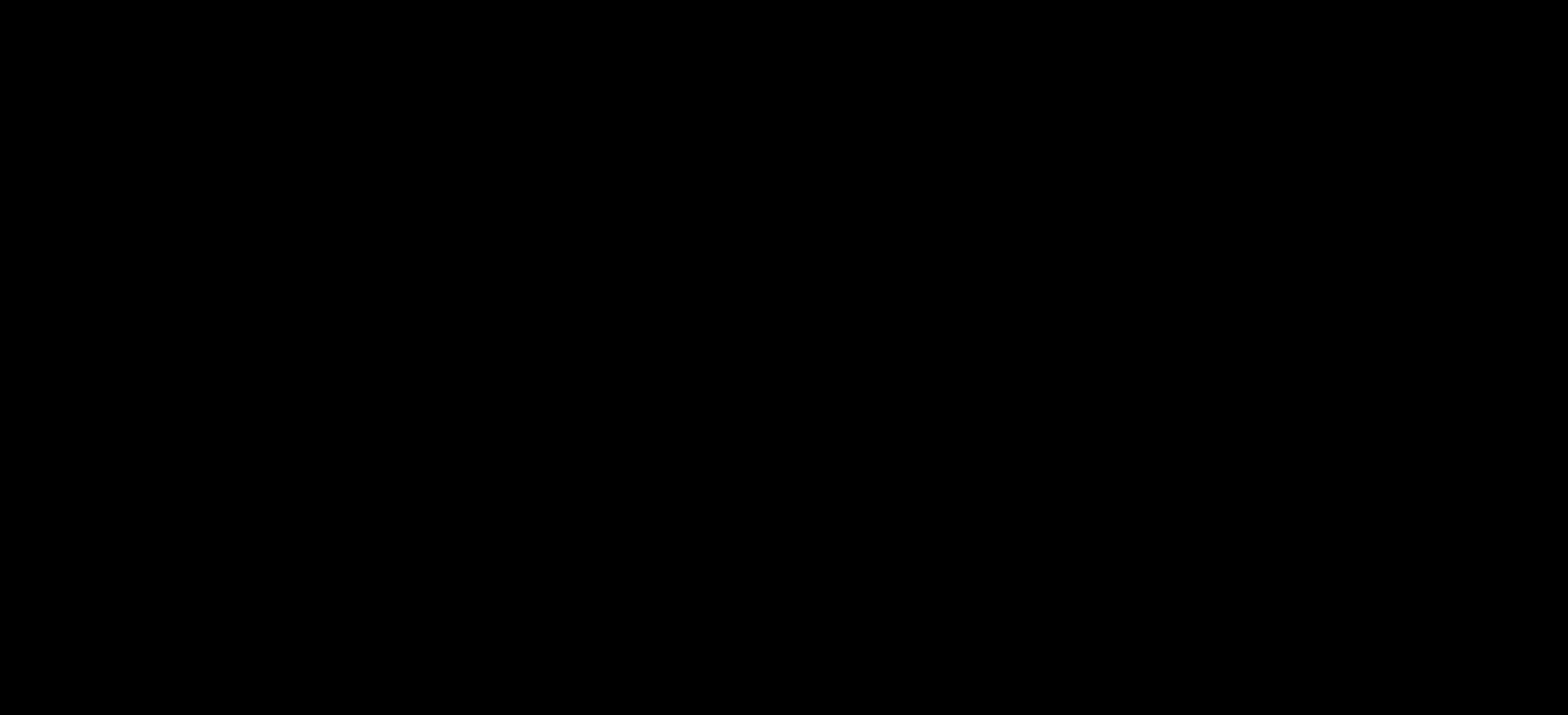
{"buttons": ["CROSS", "R2"], "events": [[167, "CROSS", "down"], [167, "R2", "down"], [267, "CROSS", "up"], [267, "R2", "up"], [400, "CROSS", "down"], [433, "R2", "down"]]}
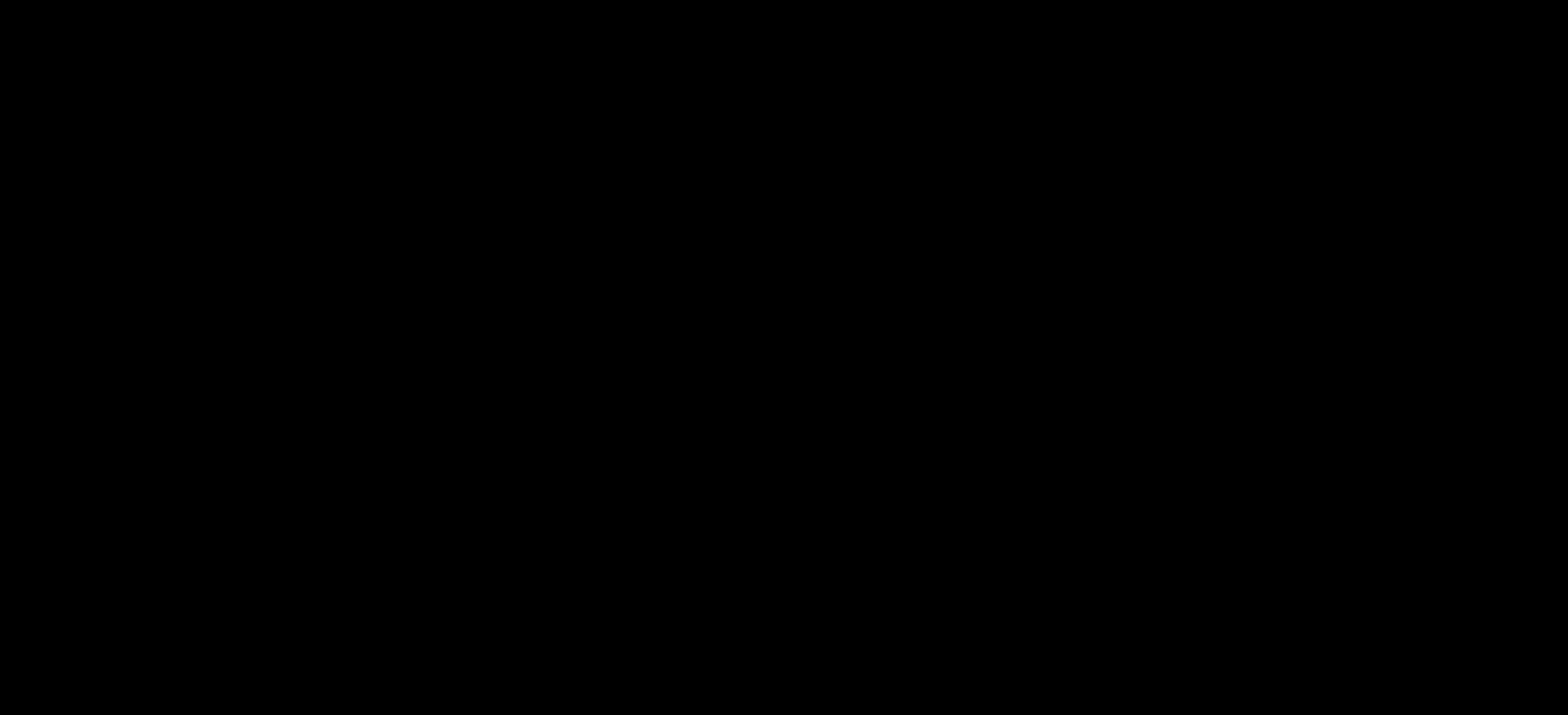
{"buttons": ["CROSS", "R2"], "events": [[33, "CROSS", "up"], [33, "R2", "up"], [167, "CROSS", "down"], [200, "R2", "down"], [300, "CROSS", "up"], [300, "R2", "up"], [433, "CROSS", "down"], [433, "R2", "down"]]}
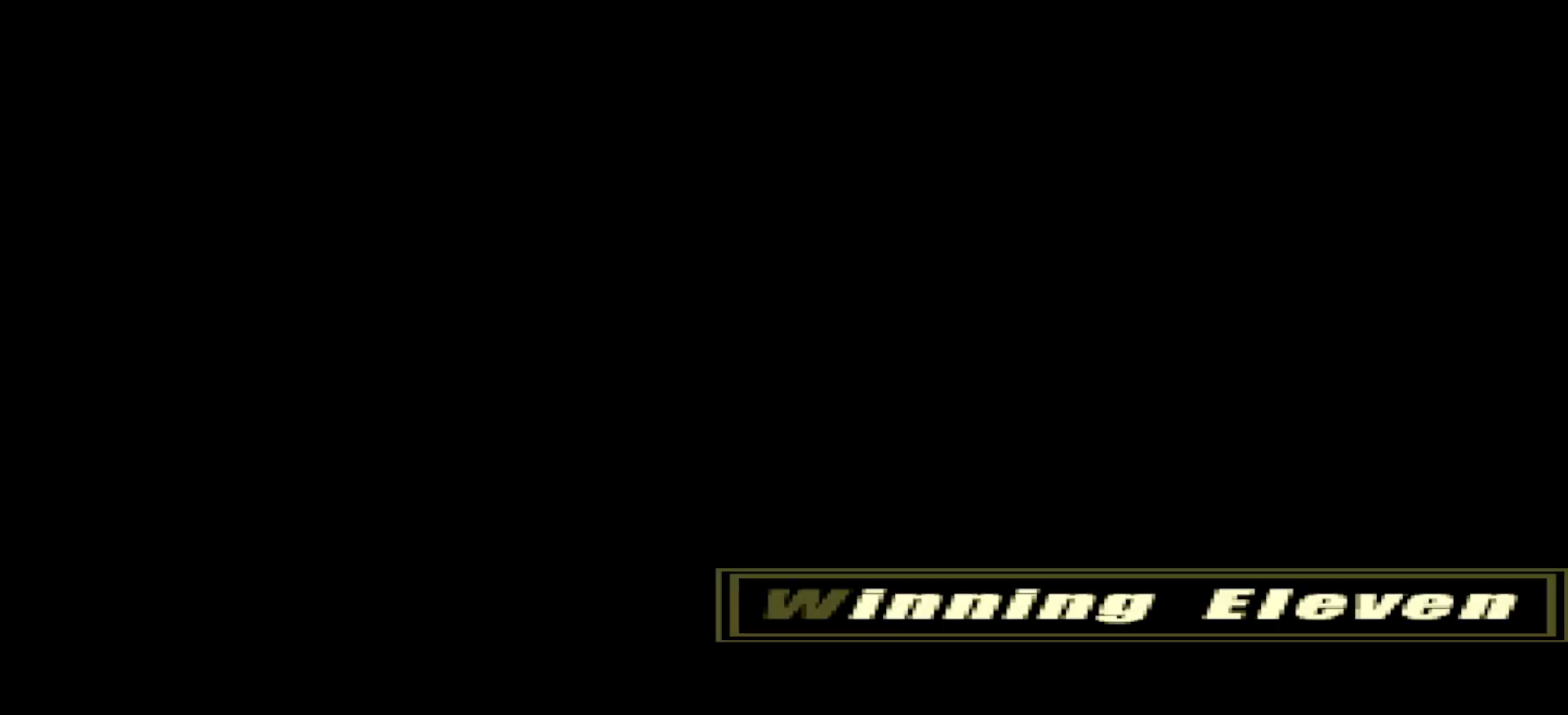
{"buttons": [], "events": [[33, "CROSS", "up"], [33, "R2", "up"], [167, "CROSS", "down"], [167, "R2", "down"], [267, "CROSS", "up"], [267, "R2", "up"], [400, "CROSS", "down"], [400, "R2", "down"], [500, "CROSS", "up"], [500, "R2", "up"]]}
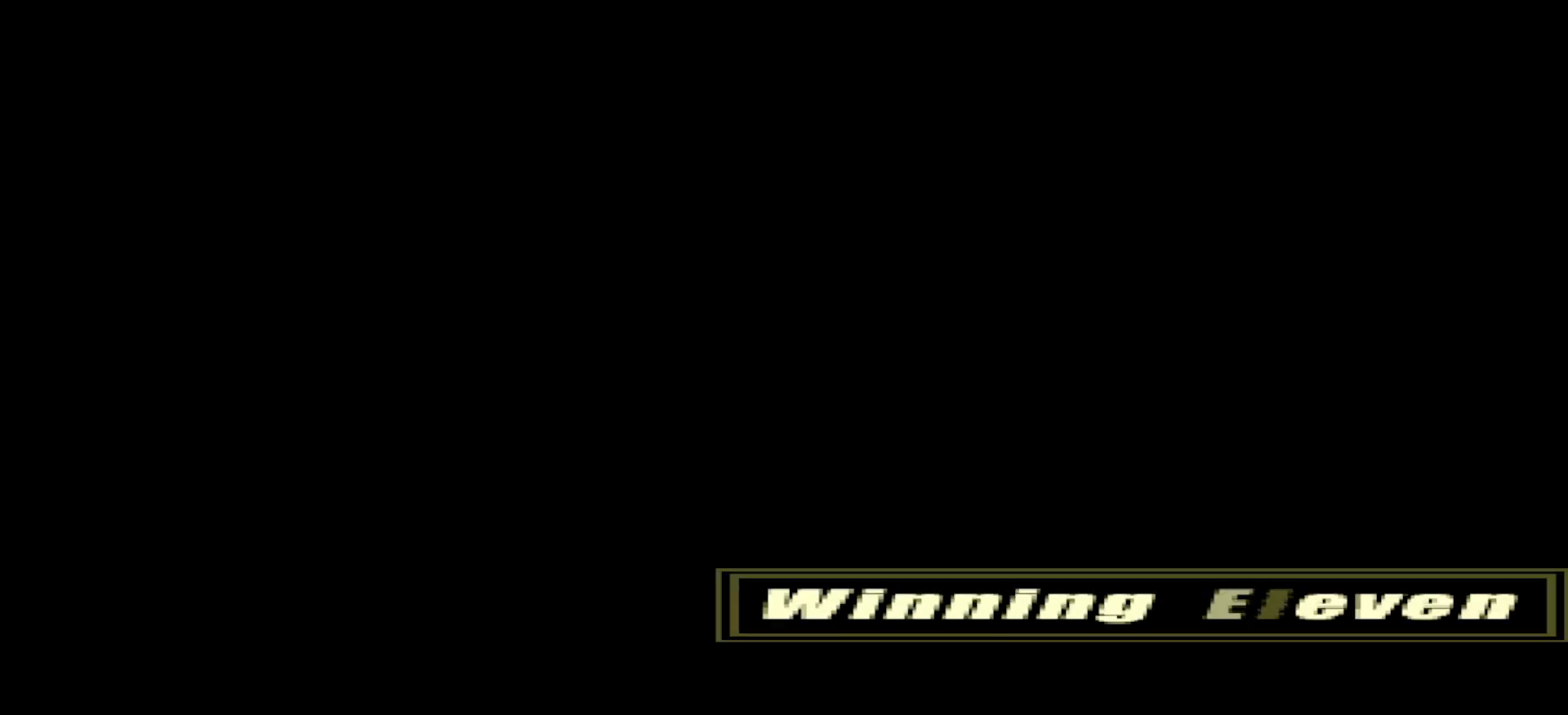
{"buttons": [], "events": [[100, "CROSS", "down"], [100, "R2", "down"], [233, "CROSS", "up"], [233, "R2", "up"], [333, "CROSS", "down"], [367, "R2", "down"], [433, "CROSS", "up"], [433, "R2", "up"]]}
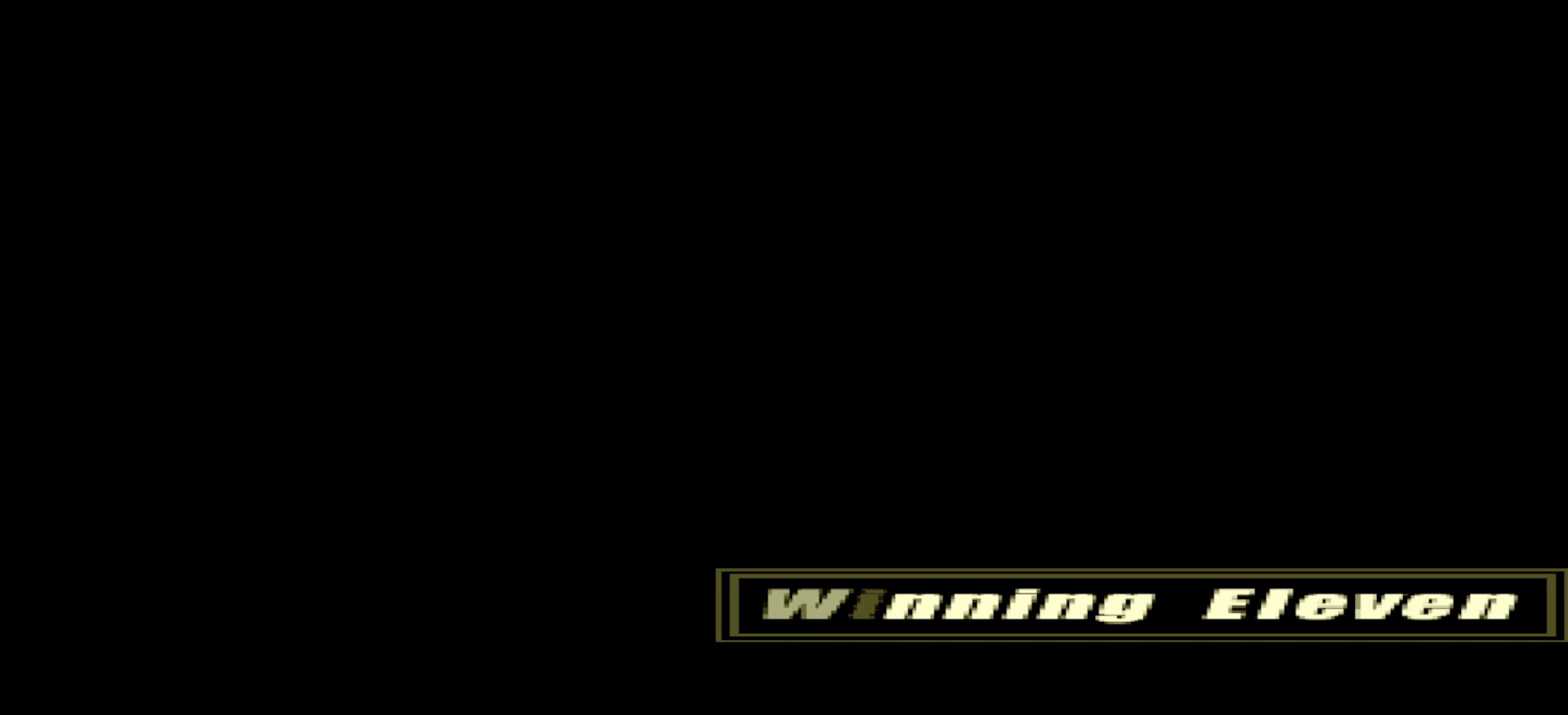
{"buttons": ["CROSS", "R2"], "events": [[33, "CROSS", "down"], [67, "R2", "down"], [133, "CROSS", "up"], [167, "R2", "up"], [267, "CROSS", "down"], [267, "R2", "down"], [367, "CROSS", "up"], [367, "R2", "up"], [467, "CROSS", "down"], [467, "R2", "down"]]}
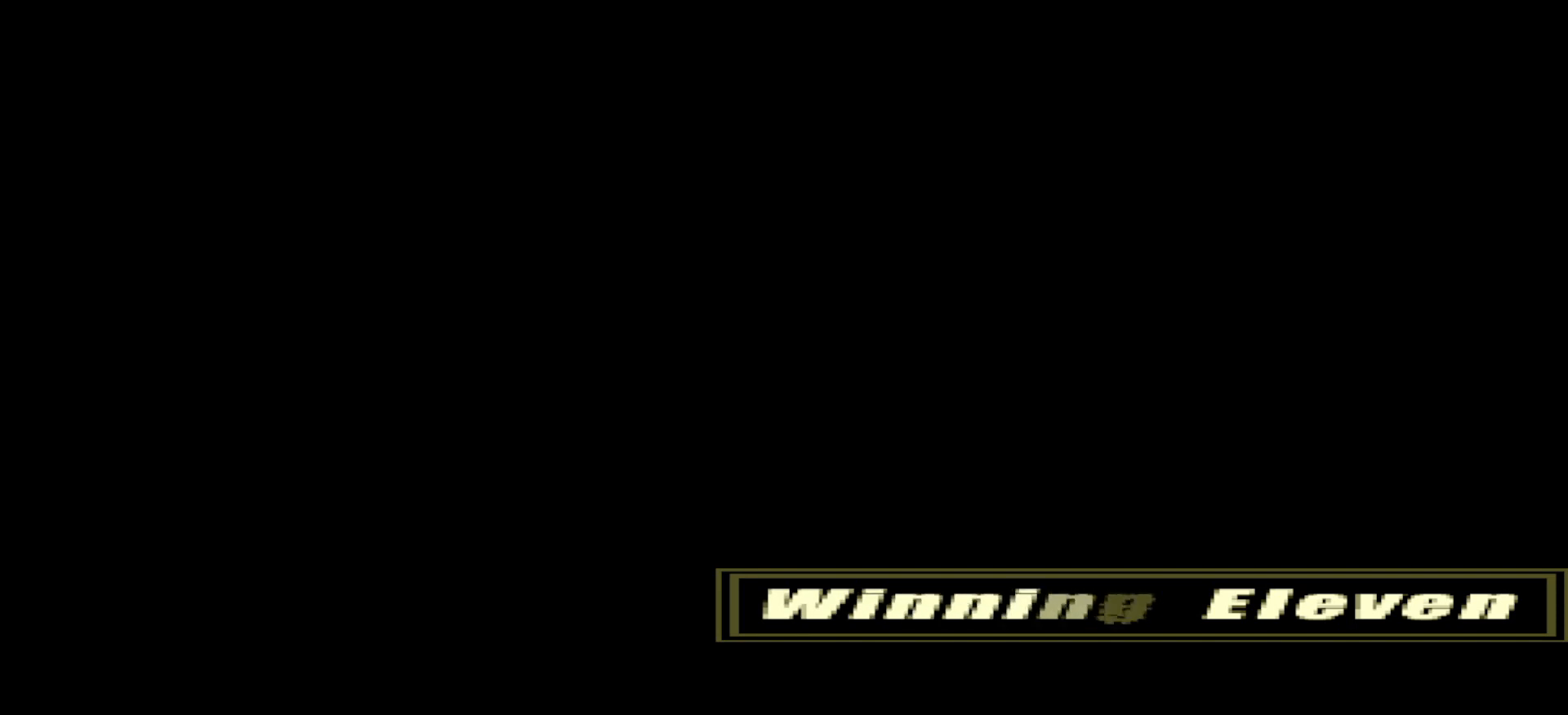
{"buttons": [], "events": [[67, "CROSS", "up"], [67, "R2", "up"], [167, "CROSS", "down"], [167, "R2", "down"], [267, "CROSS", "up"], [267, "R2", "up"], [367, "CROSS", "down"], [367, "R2", "down"], [467, "CROSS", "up"], [467, "R2", "up"]]}
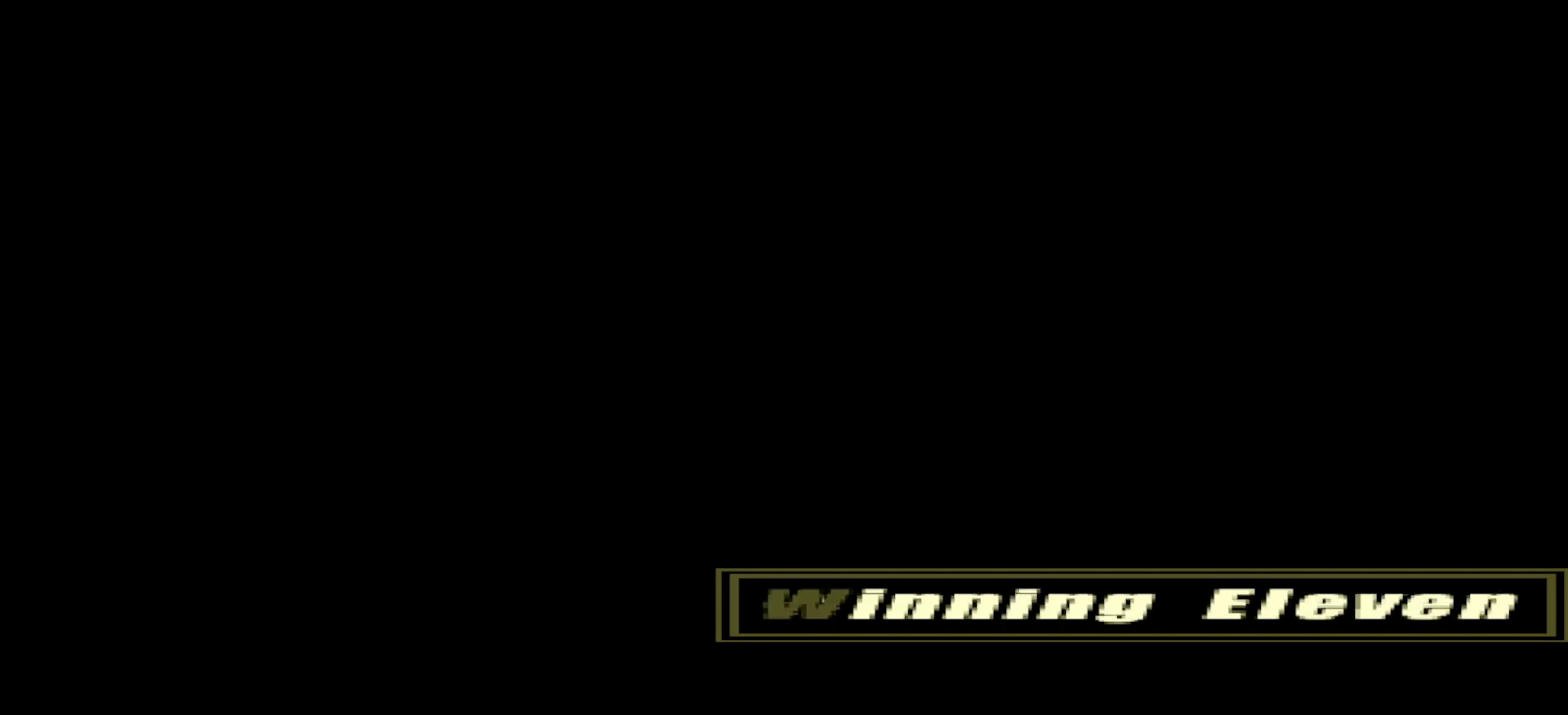
{"buttons": ["CROSS", "R2"], "events": [[67, "CROSS", "down"], [67, "R2", "down"], [167, "CROSS", "up"], [200, "R2", "up"], [267, "CROSS", "down"], [267, "R2", "down"], [367, "CROSS", "up"], [400, "R2", "up"], [467, "CROSS", "down"], [467, "R2", "down"]]}
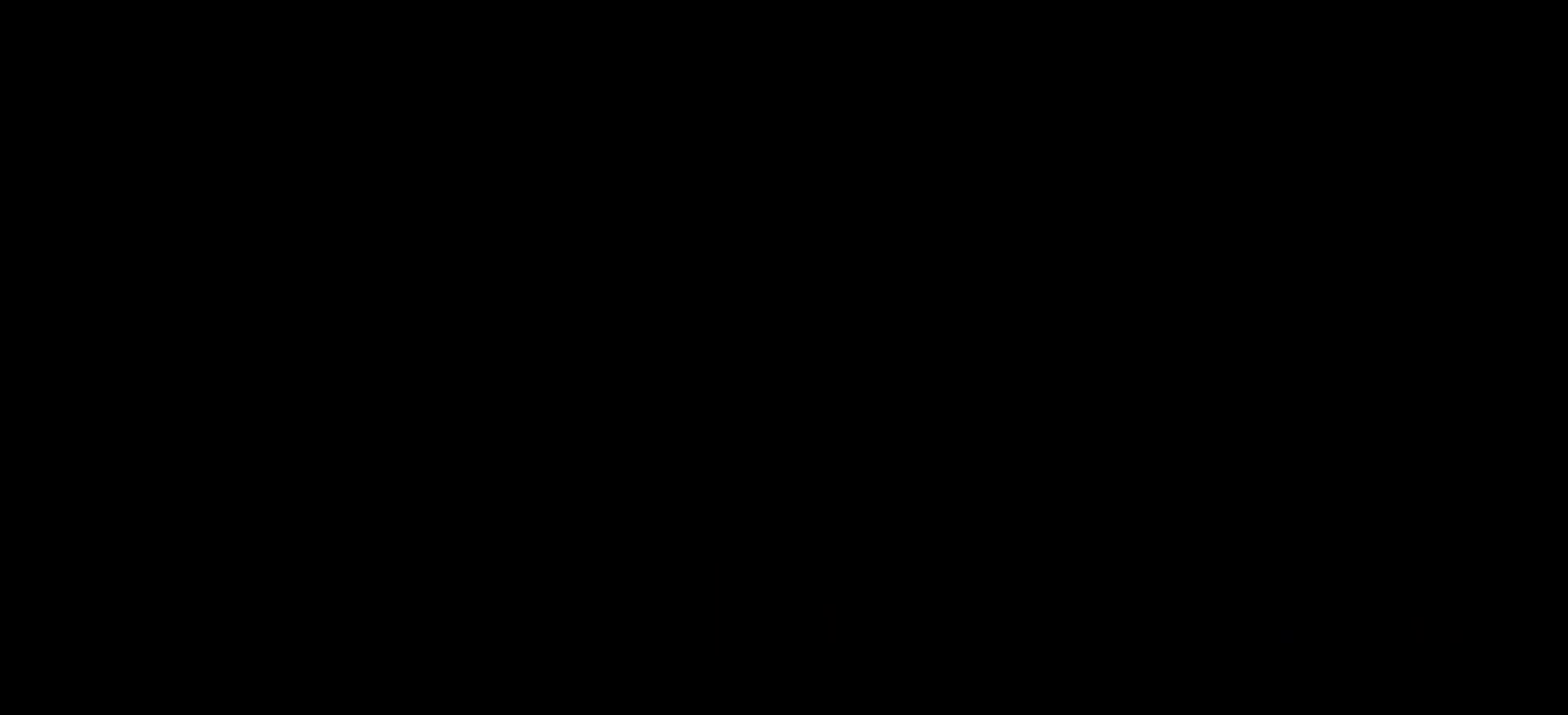
{"buttons": [], "events": [[67, "CROSS", "up"], [67, "R2", "up"], [167, "CROSS", "down"], [167, "R2", "down"], [233, "CROSS", "up"], [267, "R2", "up"], [333, "CROSS", "down"], [333, "R2", "down"], [400, "CROSS", "up"], [433, "R2", "up"]]}
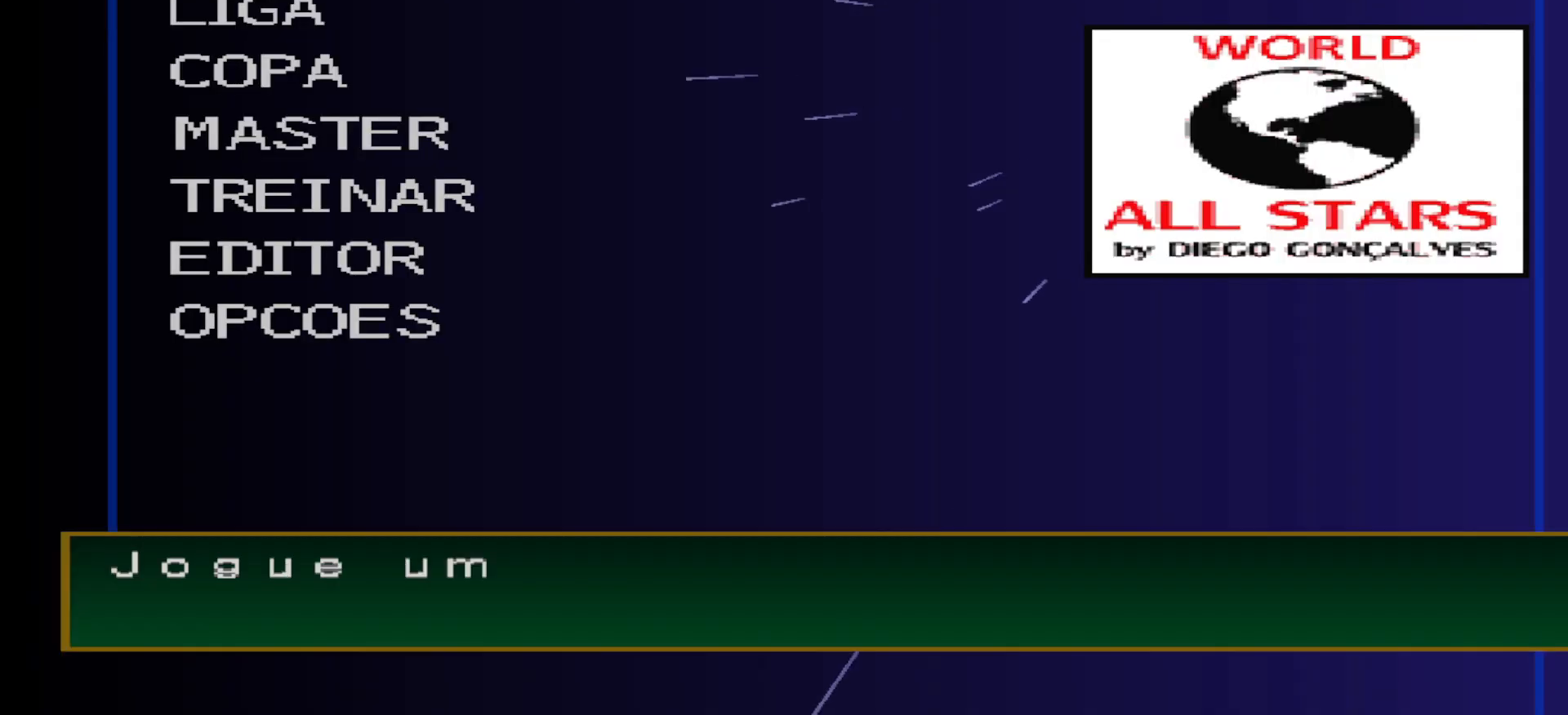
{"buttons": [], "events": [[100, "CIRCLE", "down"], [200, "CIRCLE", "up"], [400, "CIRCLE", "down"], [500, "CIRCLE", "up"]]}
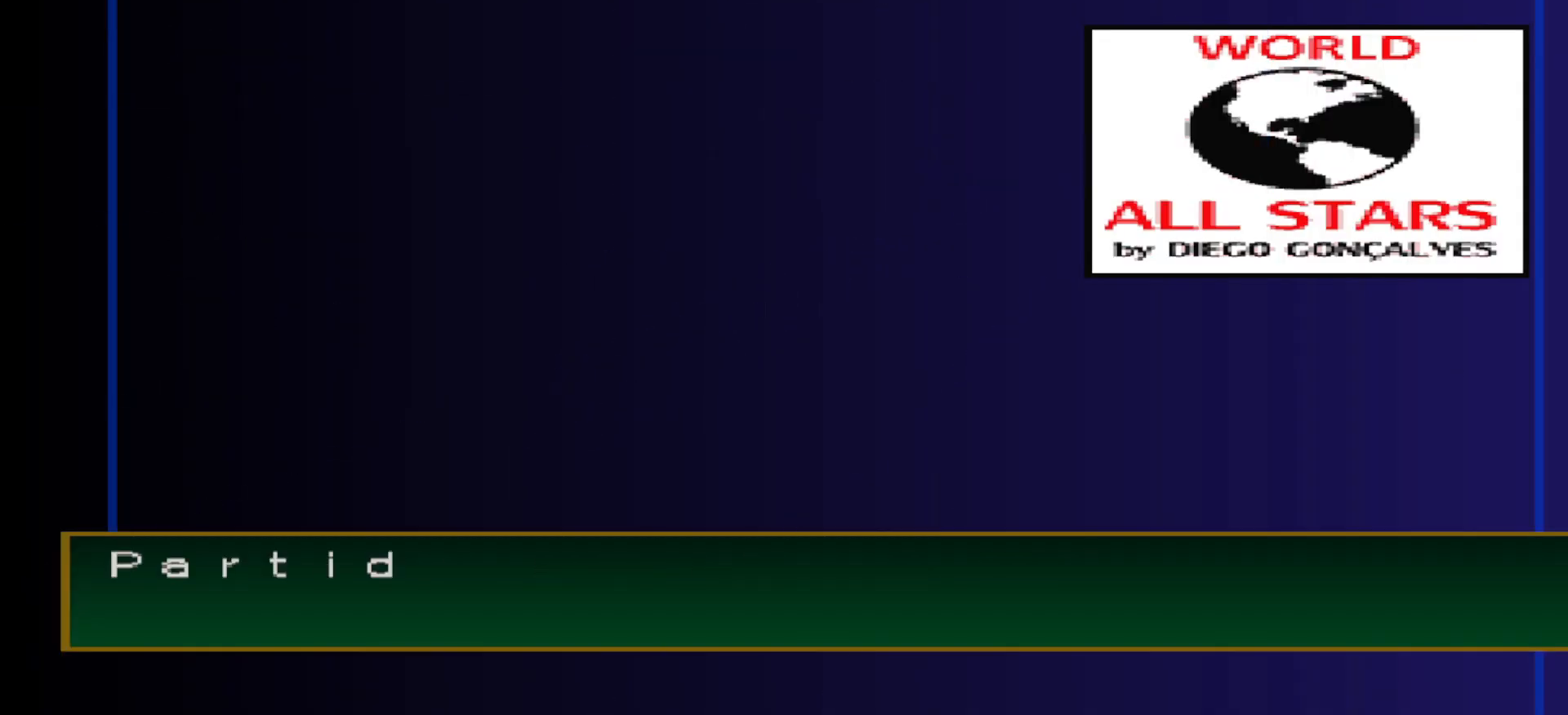
{"buttons": [], "events": []}
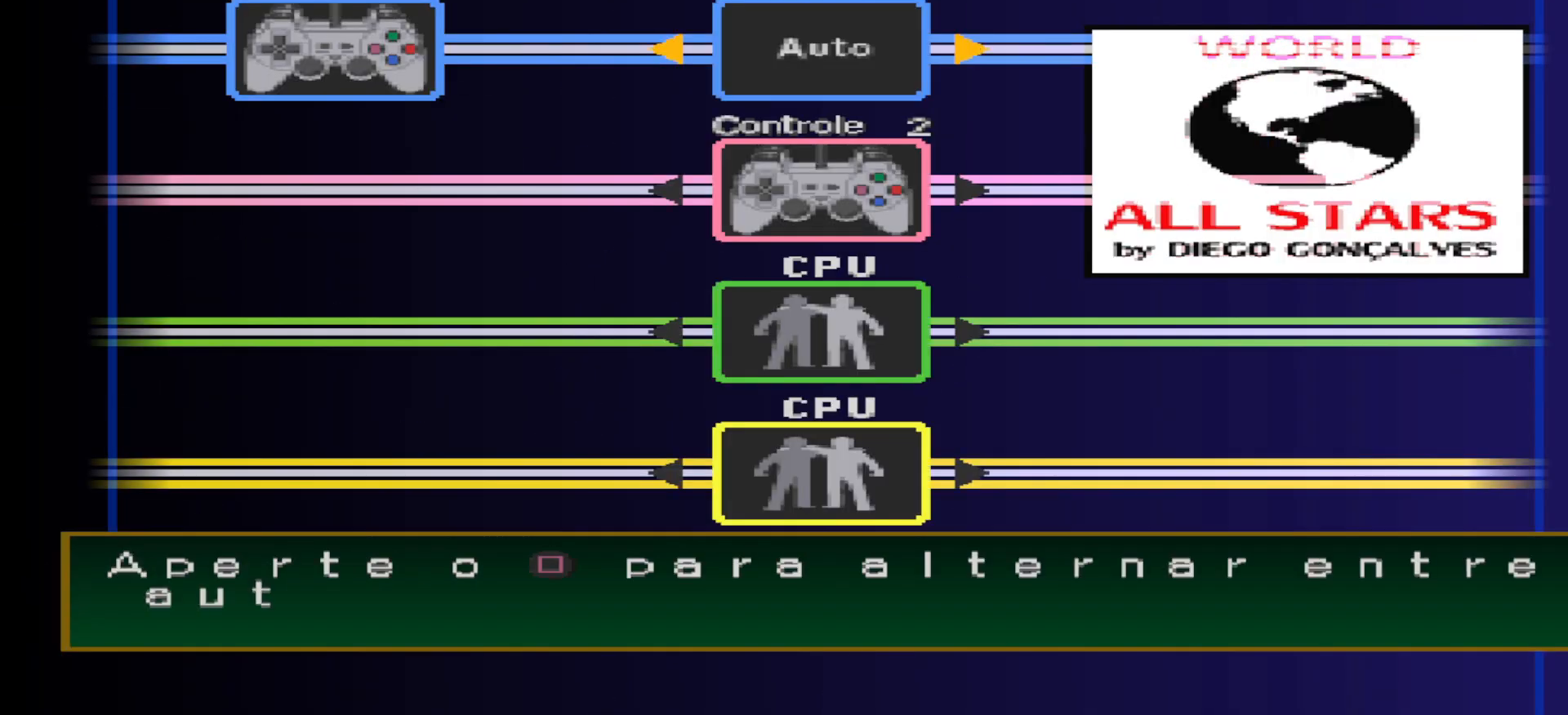
{"buttons": [], "events": []}
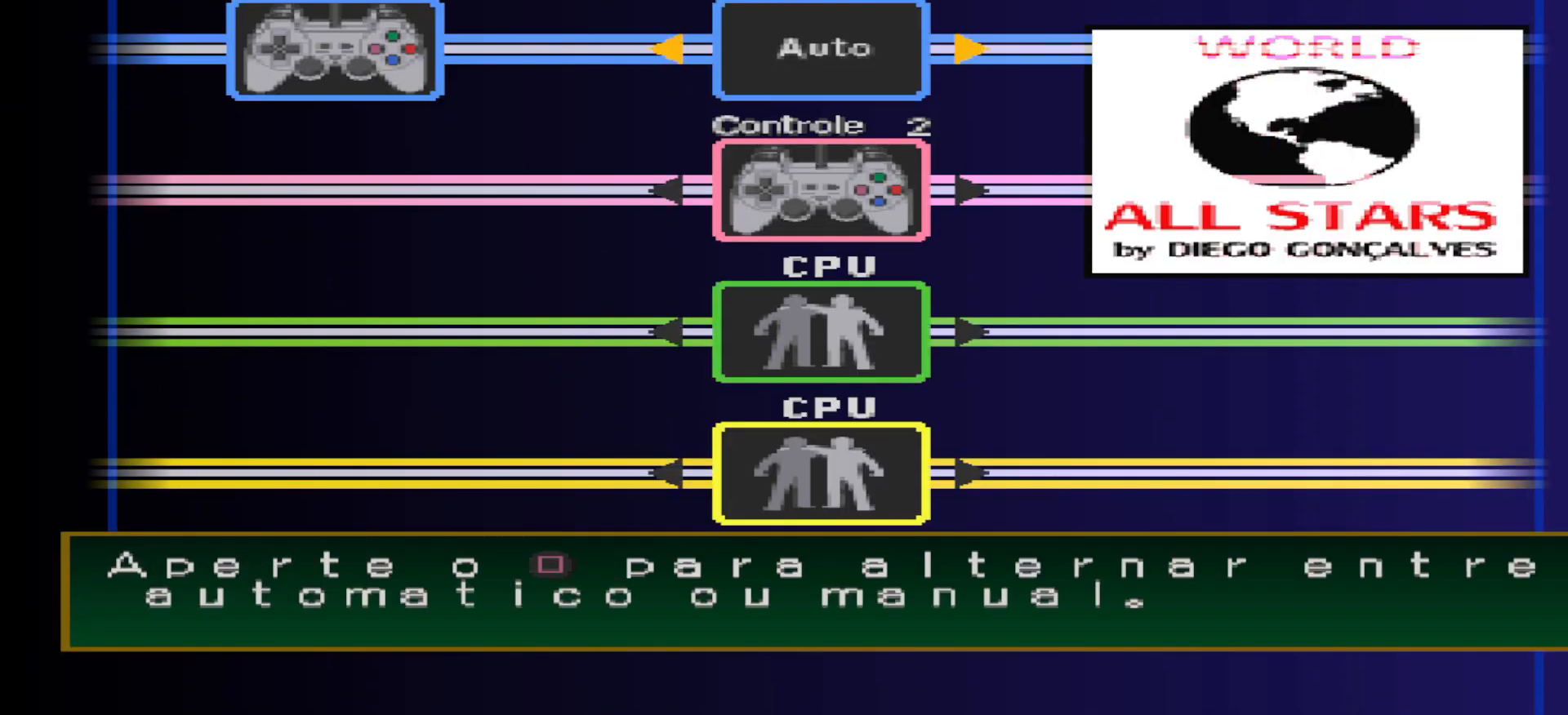
{"buttons": ["DPAD_RIGHT"], "events": [[467, "DPAD_RIGHT", "down"]]}
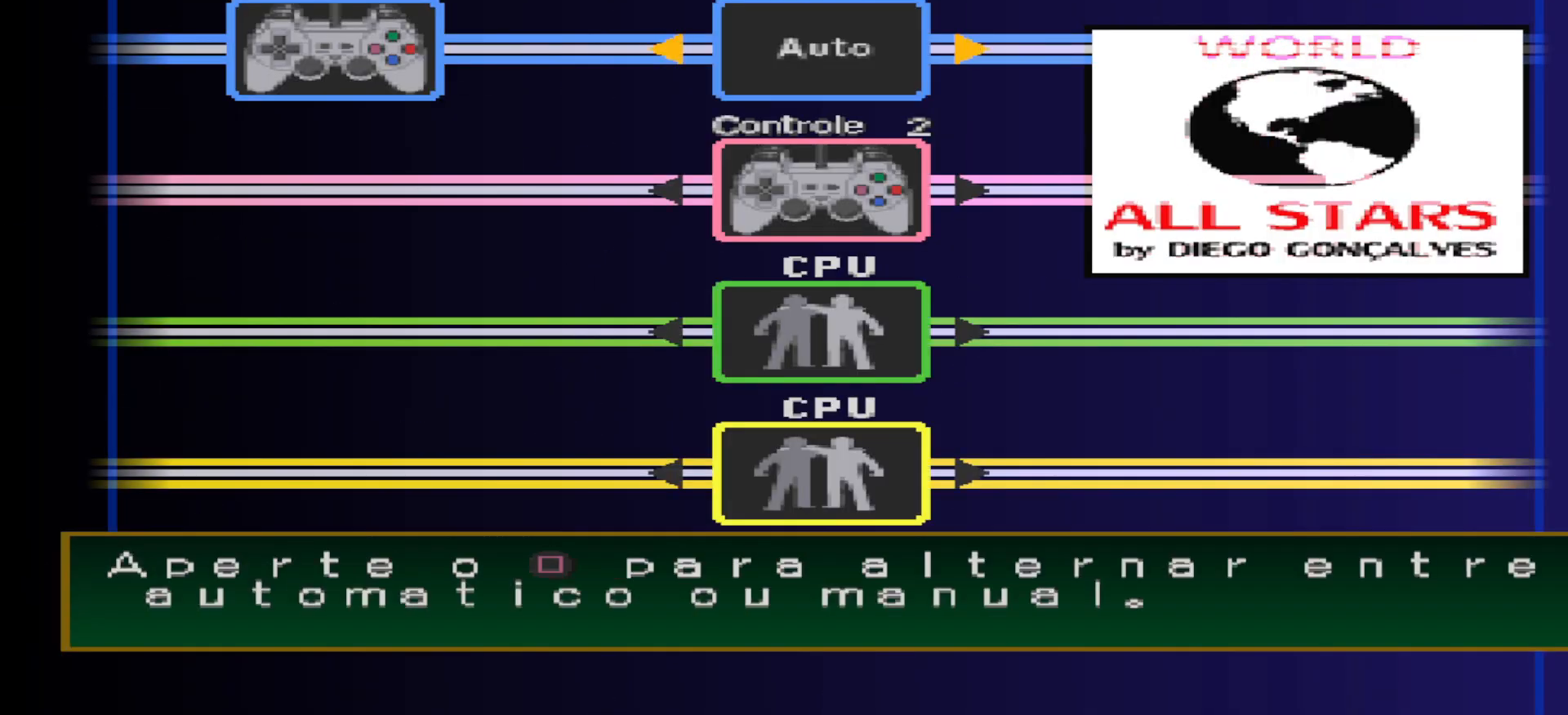
{"buttons": [], "events": [[67, "DPAD_RIGHT", "up"], [333, "DPAD_LEFT", "down"], [400, "DPAD_LEFT", "up"]]}
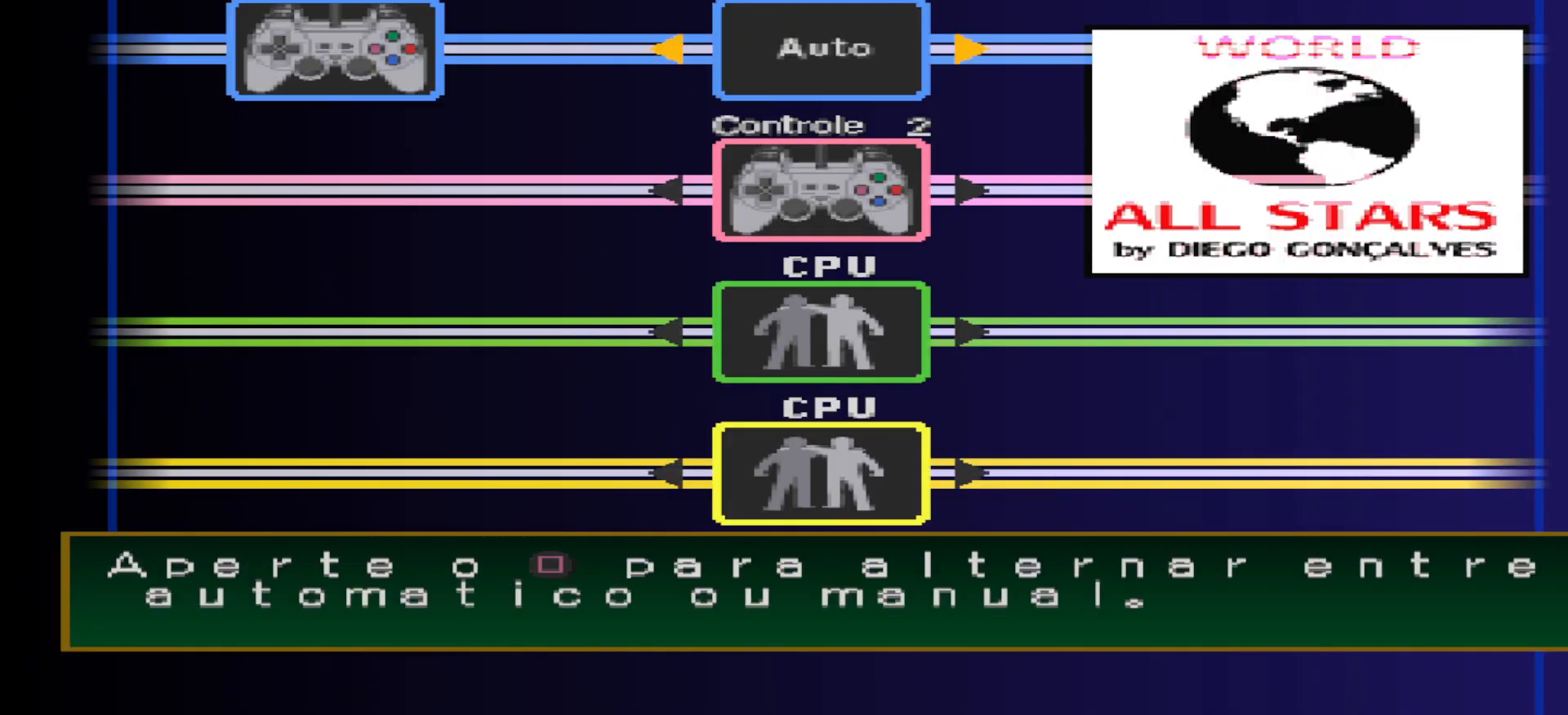
{"buttons": [], "events": []}
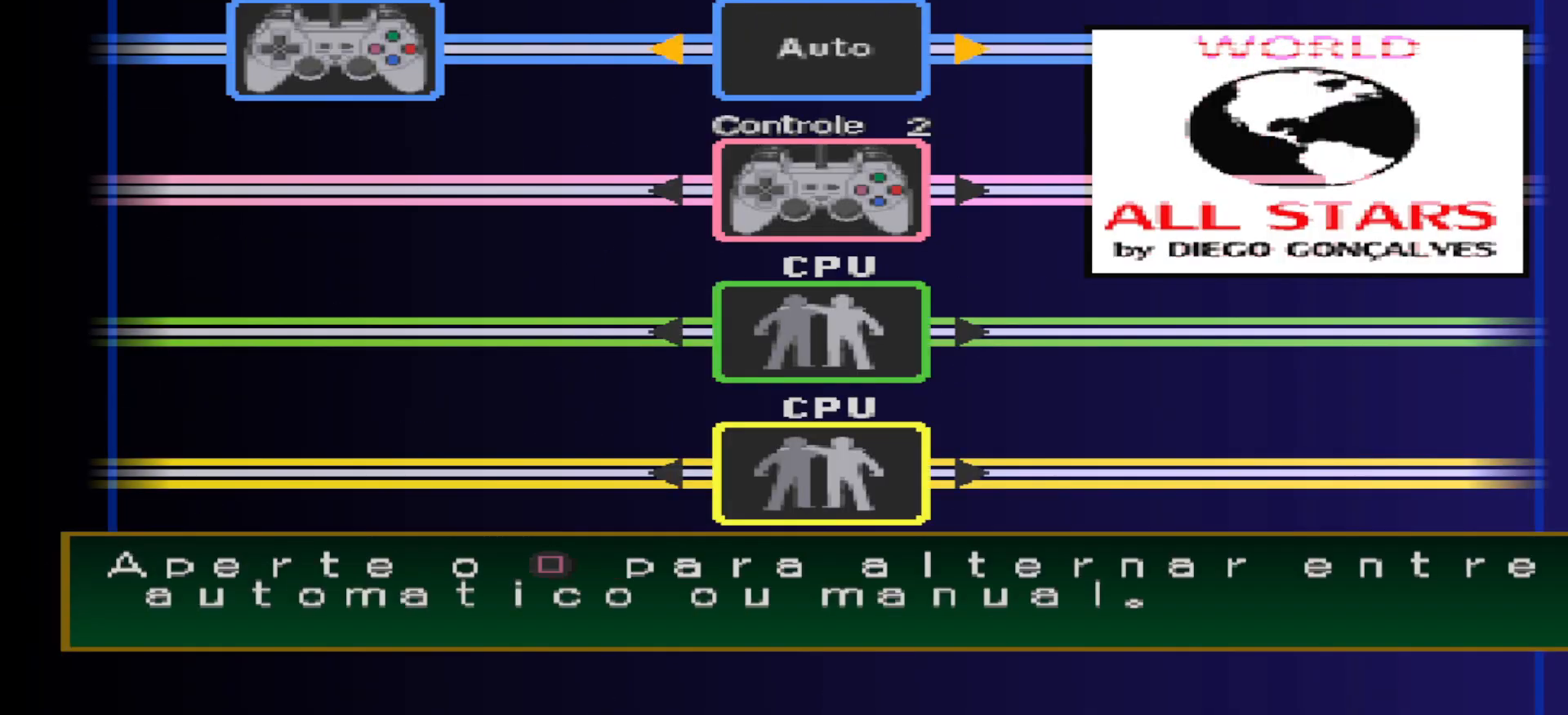
{"buttons": ["DPAD_RIGHT"], "events": [[433, "DPAD_RIGHT", "down"]]}
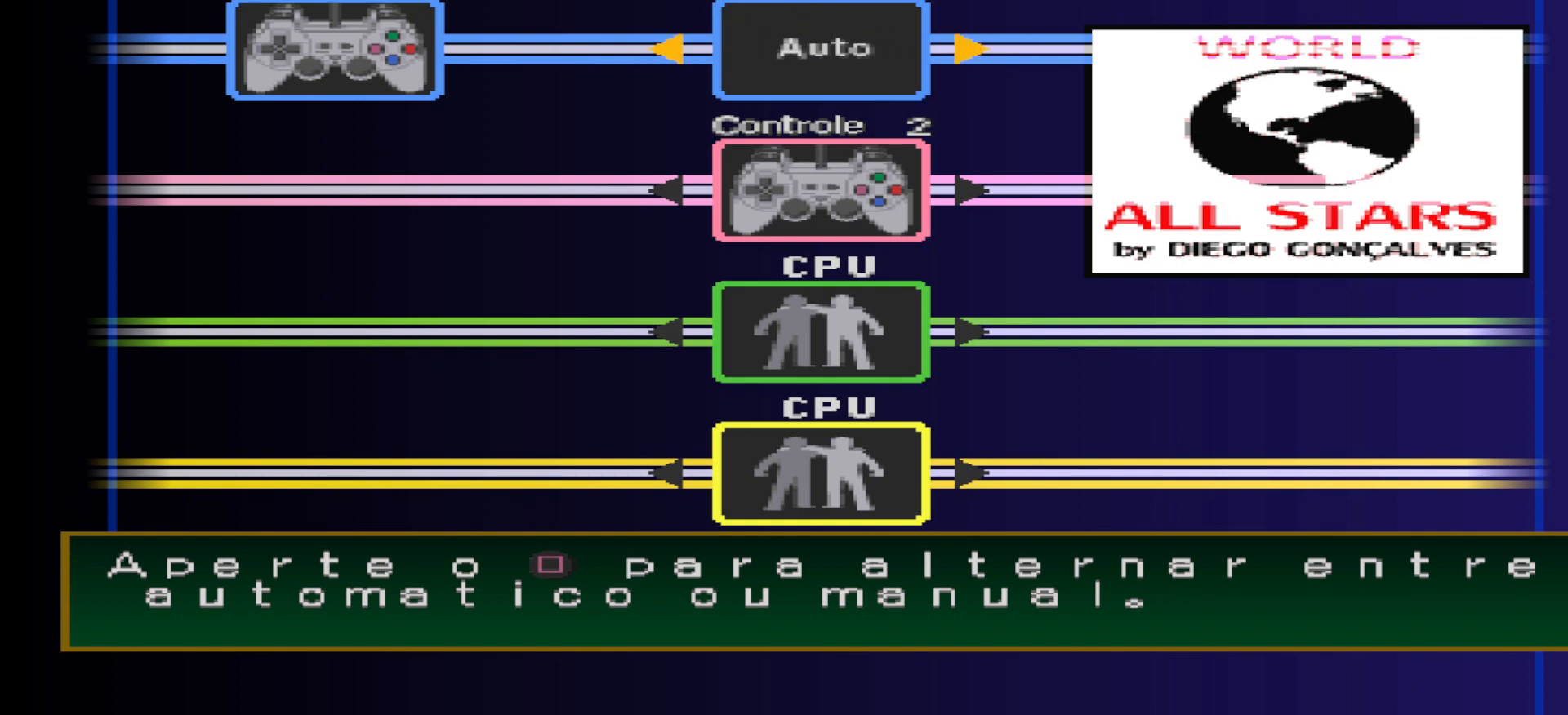
{"buttons": [], "events": [[67, "DPAD_RIGHT", "up"], [333, "DPAD_LEFT", "down"], [433, "DPAD_LEFT", "up"]]}
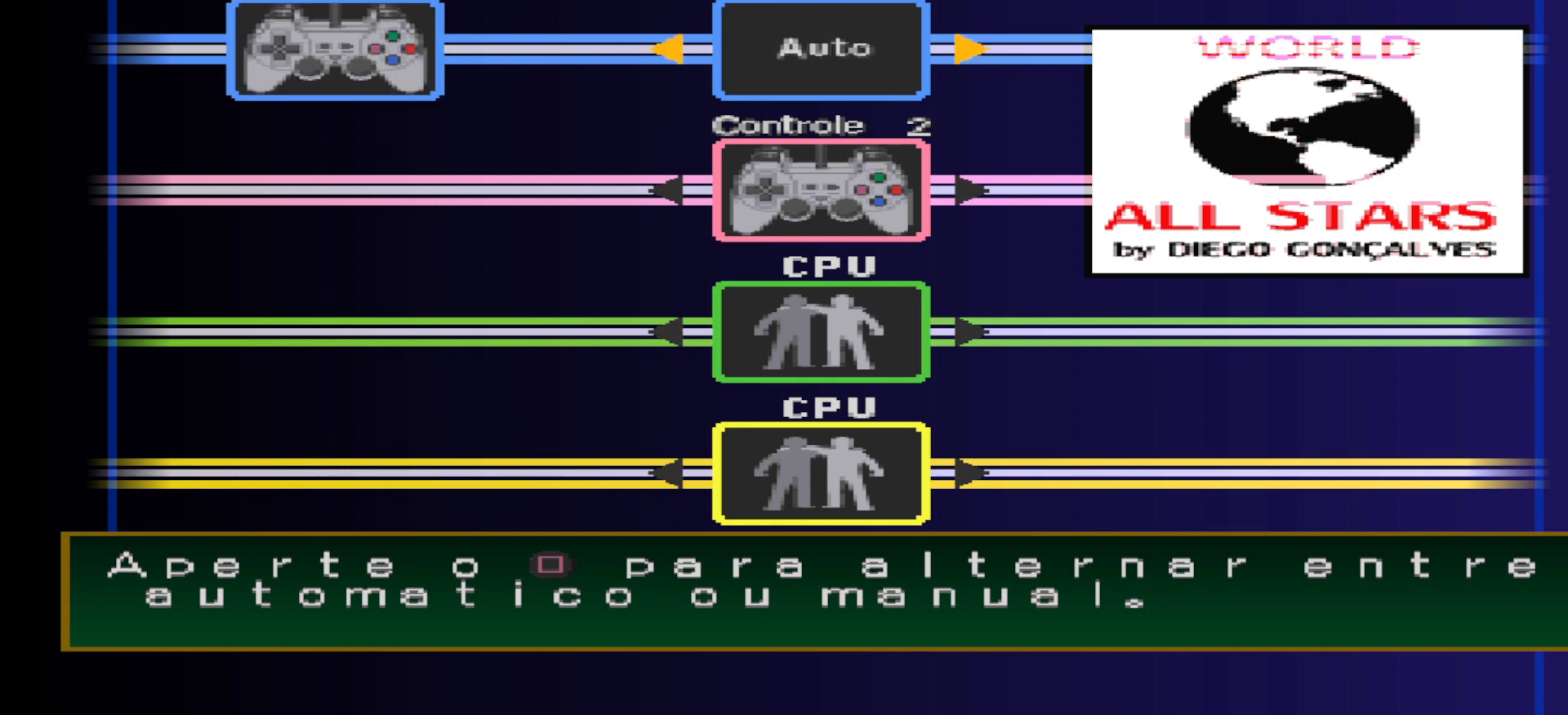
{"buttons": [], "events": [[133, "DPAD_RIGHT", "down"], [267, "DPAD_RIGHT", "up"]]}
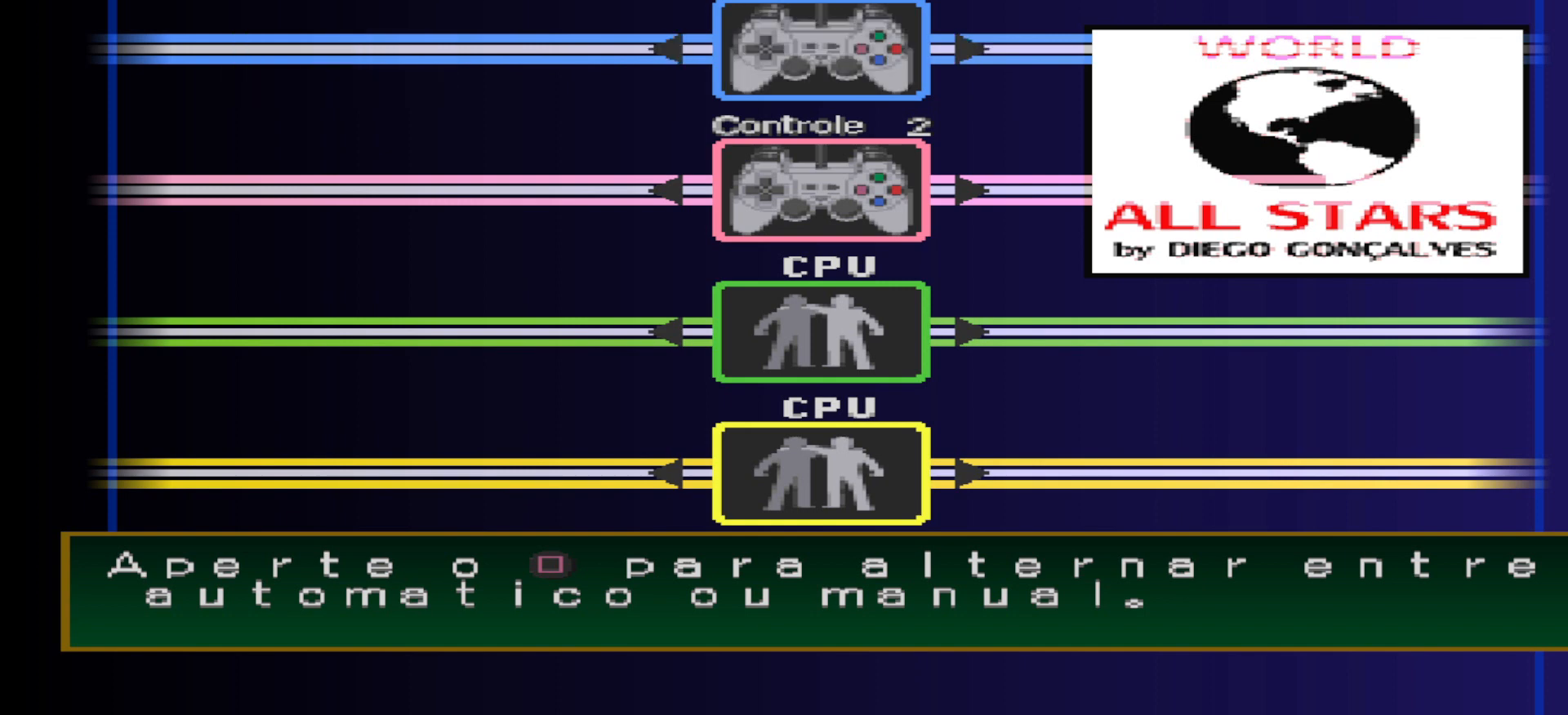
{"buttons": [], "events": [[33, "DPAD_RIGHT", "down"], [133, "DPAD_RIGHT", "up"], [367, "DPAD_LEFT", "down"], [433, "DPAD_LEFT", "up"]]}
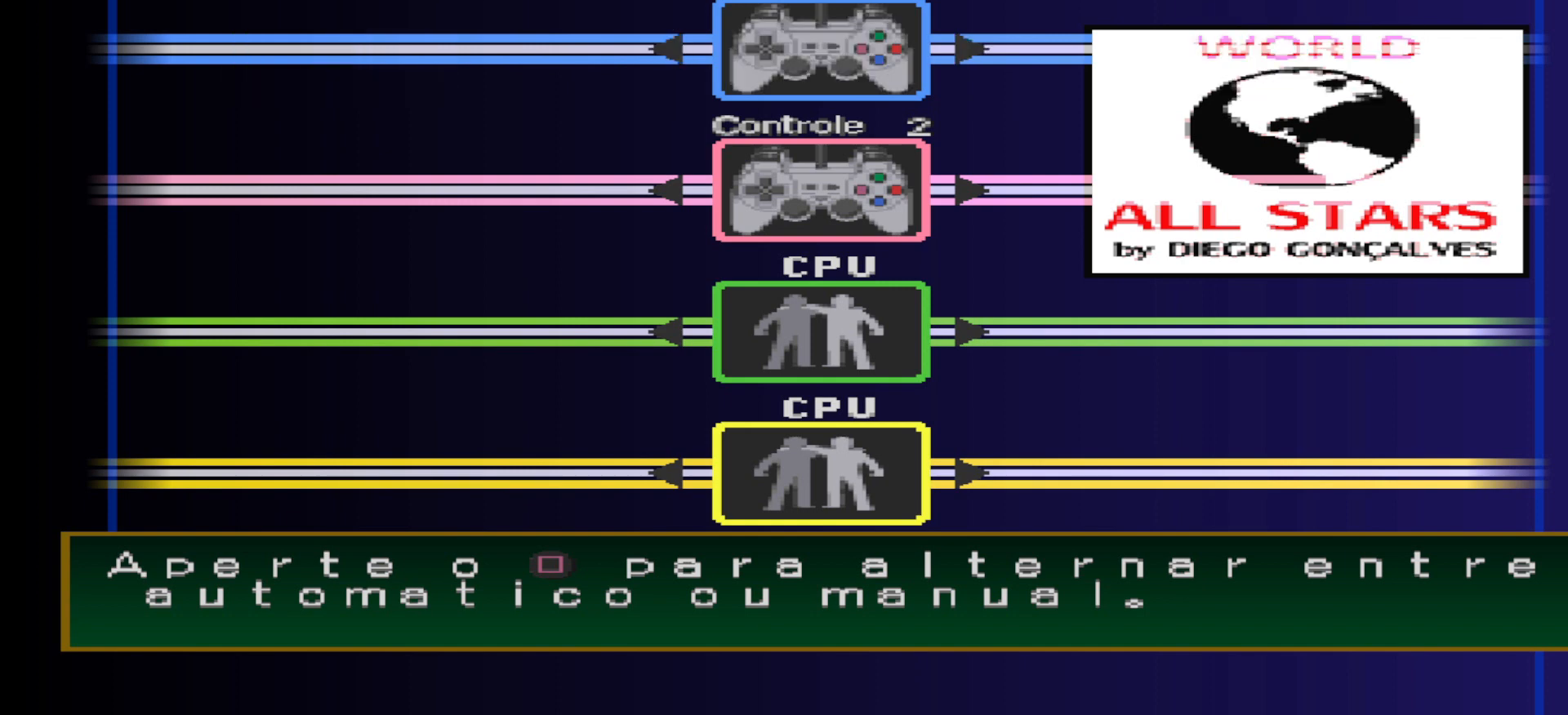
{"buttons": [], "events": [[67, "DPAD_LEFT", "down"], [133, "DPAD_LEFT", "up"]]}